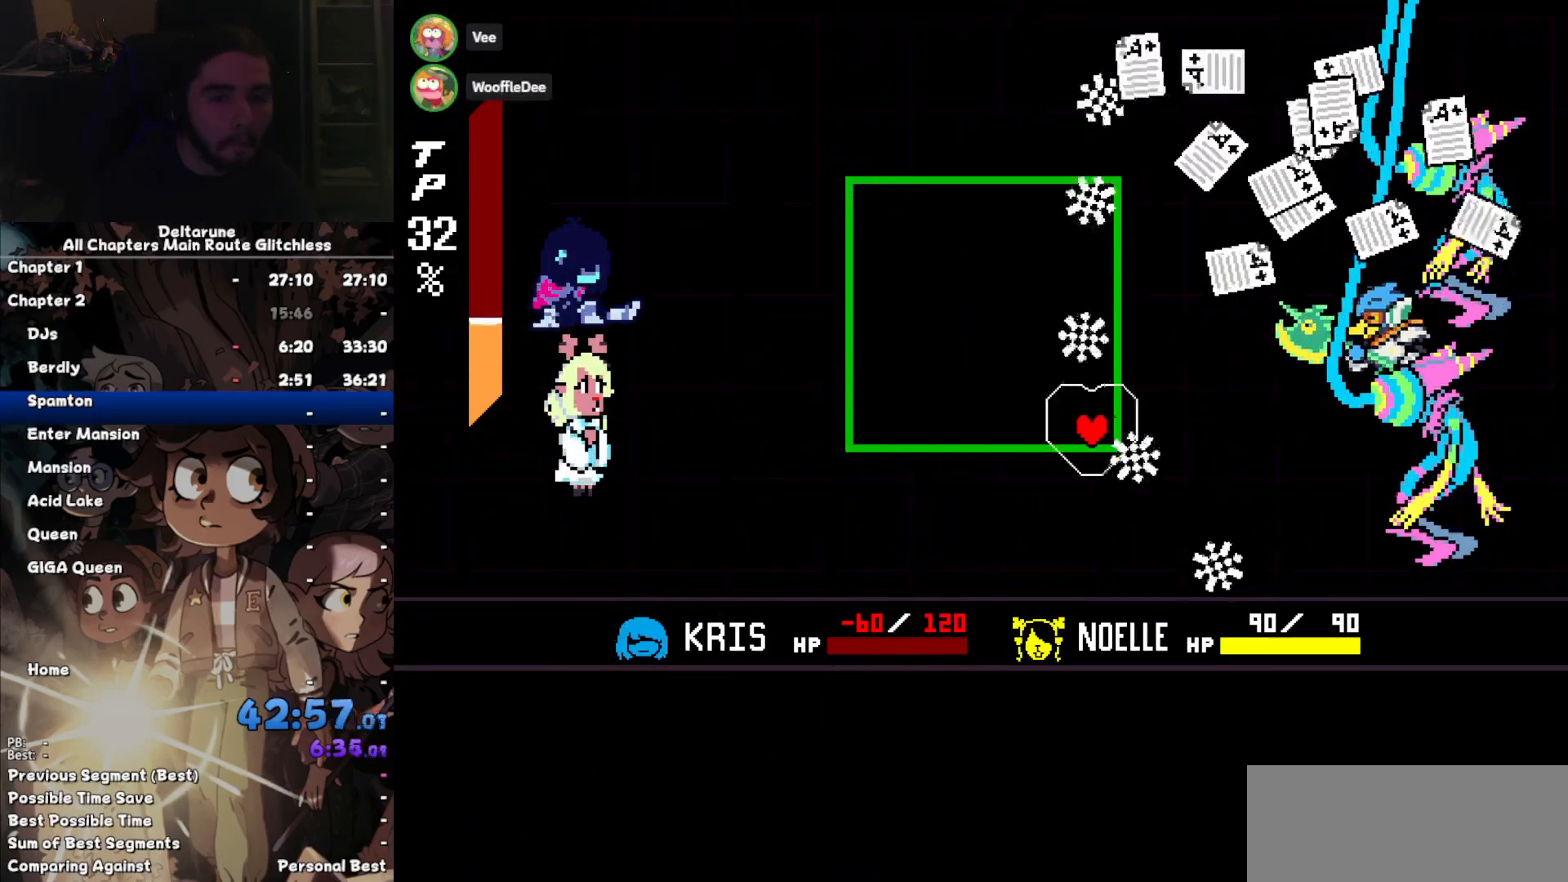
Gameplay with keyboard; each line is a JSON object with the keys held at the frame after it. "events" lists presses ("down") and releases ("up") of "c", "down", "left", "return", "right", "up", "x" and "z" between this image and that frame as [ms after this image, input, new state], when the widget could be followed in between. No other keys are recorded. Mouse input is not recorded. Not read: ctrl shift.
{"keys": ["left"], "events": [[67, "left", "down"], [67, "right", "up"], [134, "up", "down"], [367, "up", "up"]]}
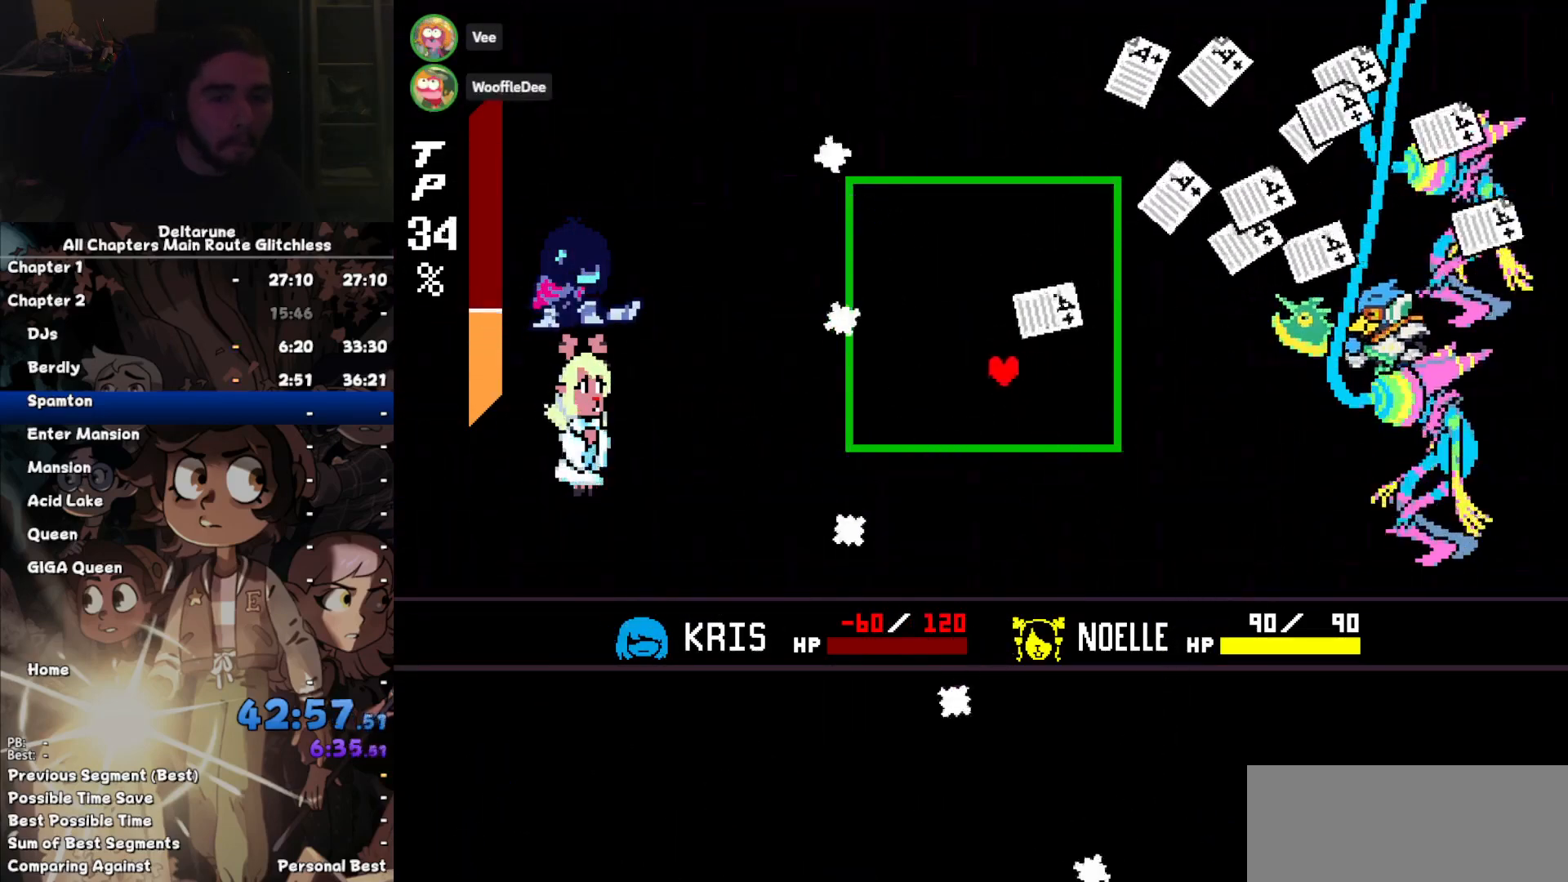
{"keys": ["left", "up"], "events": [[34, "down", "down"], [67, "right", "down"], [167, "left", "up"], [267, "down", "up"], [267, "left", "down"], [267, "right", "up"], [334, "up", "down"]]}
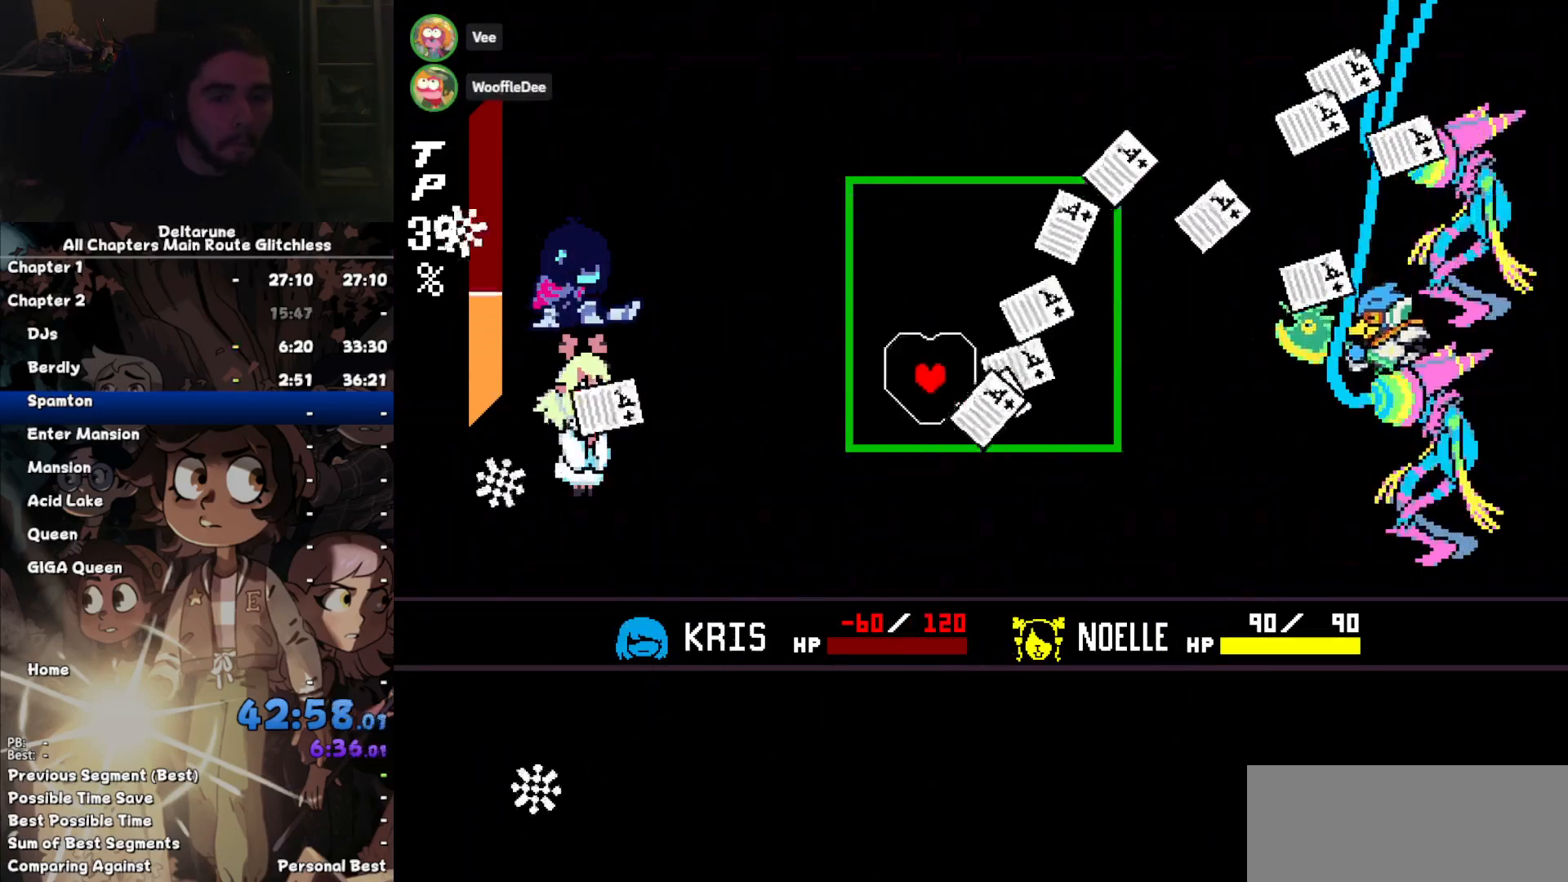
{"keys": ["right"], "events": [[334, "right", "down"], [367, "left", "up"], [400, "up", "up"]]}
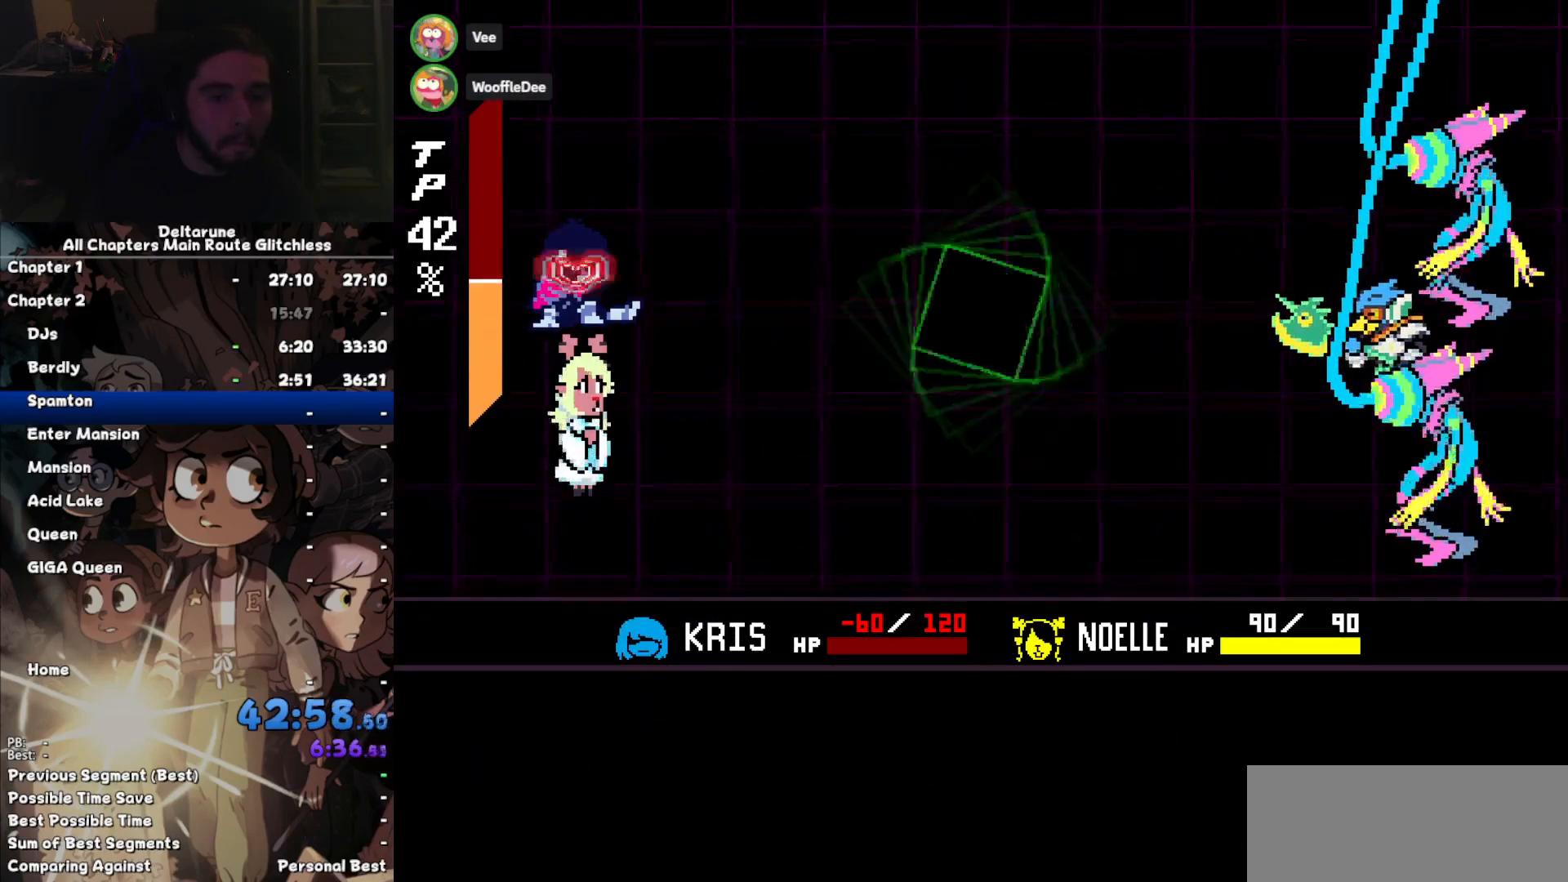
{"keys": [], "events": [[67, "right", "up"]]}
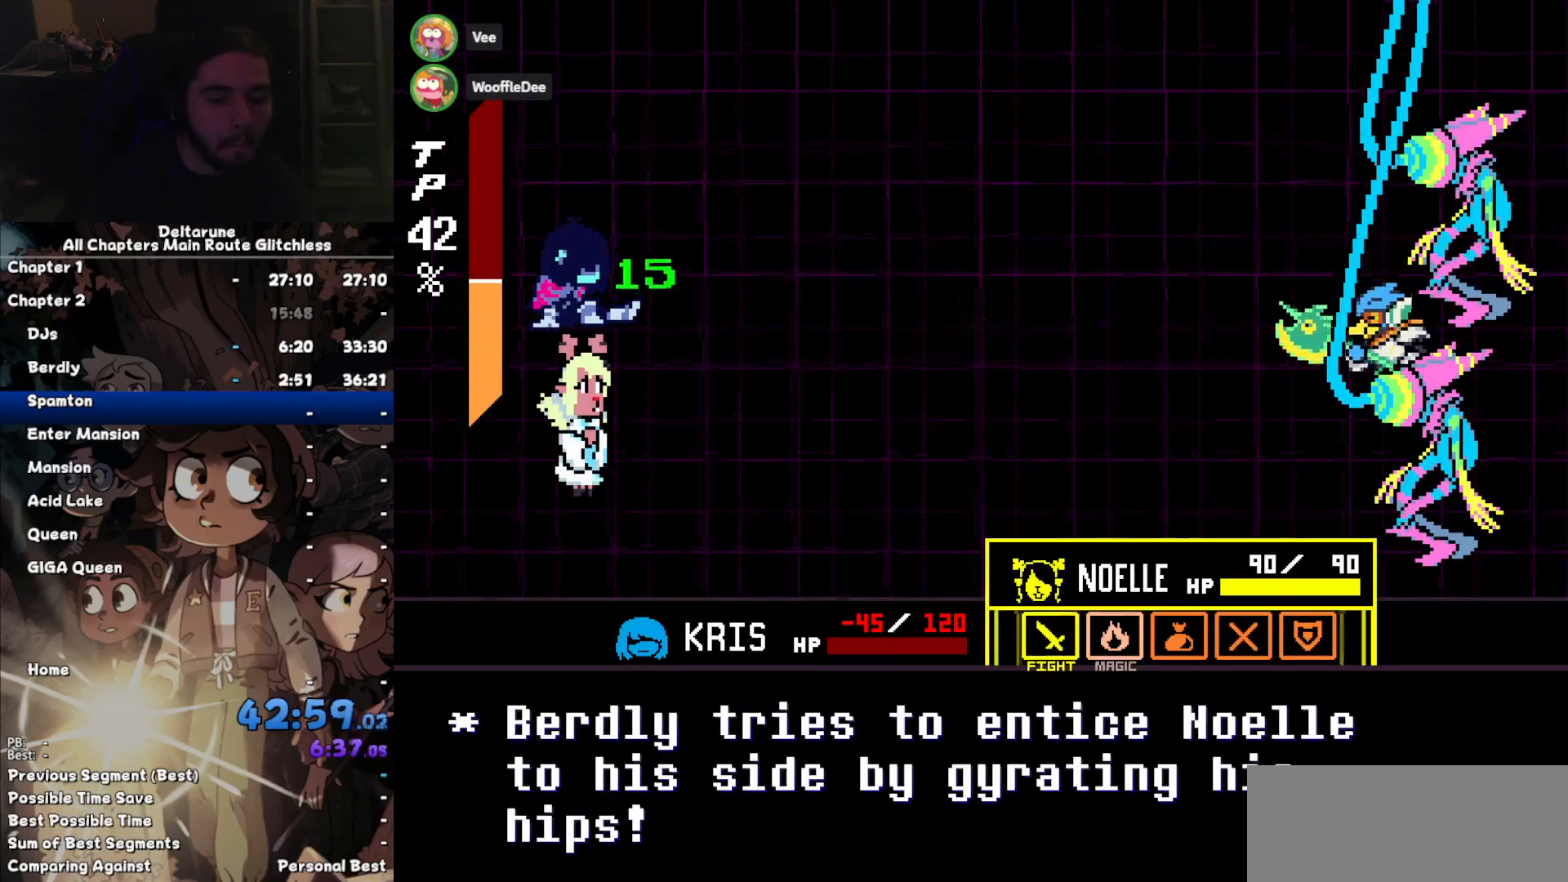
{"keys": [], "events": [[100, "right", "down"], [167, "right", "up"], [167, "z", "down"], [267, "return", "down"], [267, "z", "up"], [300, "down", "down"], [300, "right", "down"], [400, "right", "up"], [434, "down", "up"], [434, "return", "up"], [434, "z", "down"], [500, "z", "up"]]}
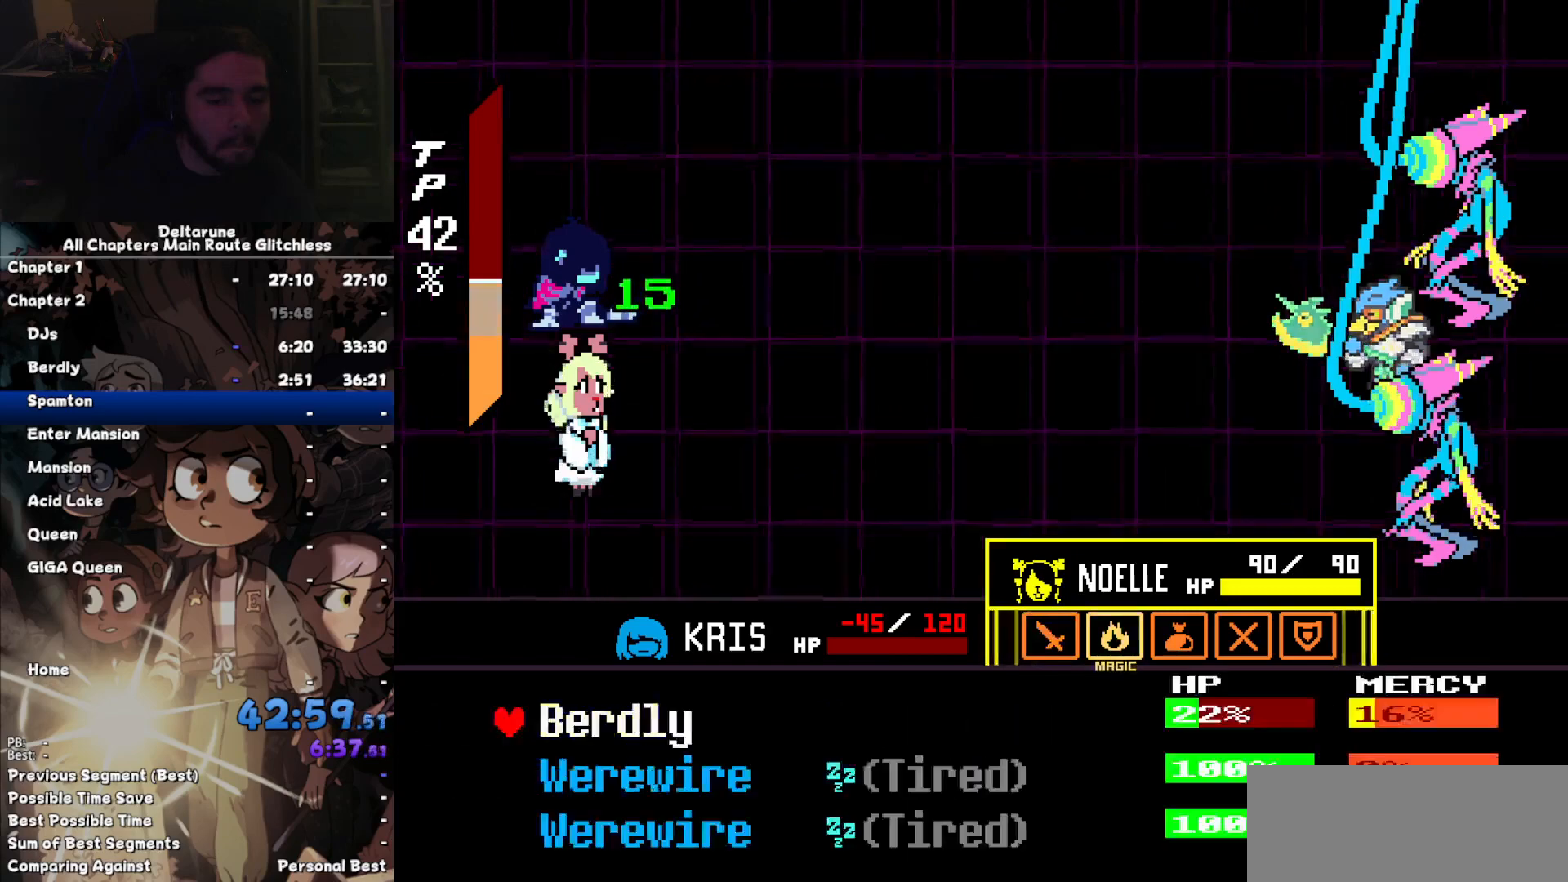
{"keys": ["right"], "events": [[34, "z", "down"], [134, "z", "up"], [267, "right", "down"]]}
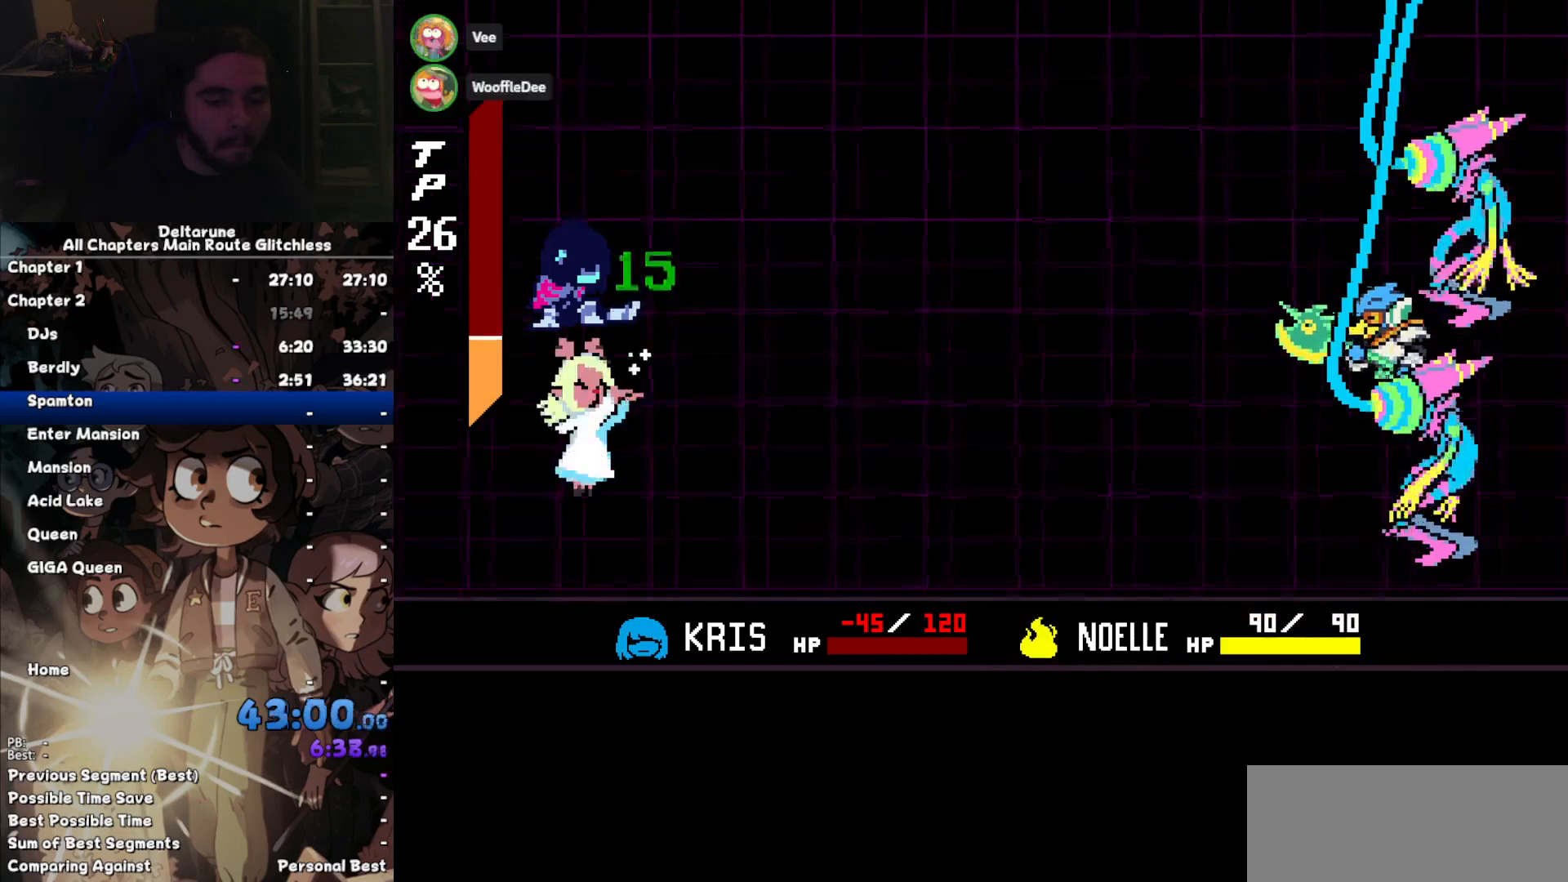
{"keys": ["right"], "events": []}
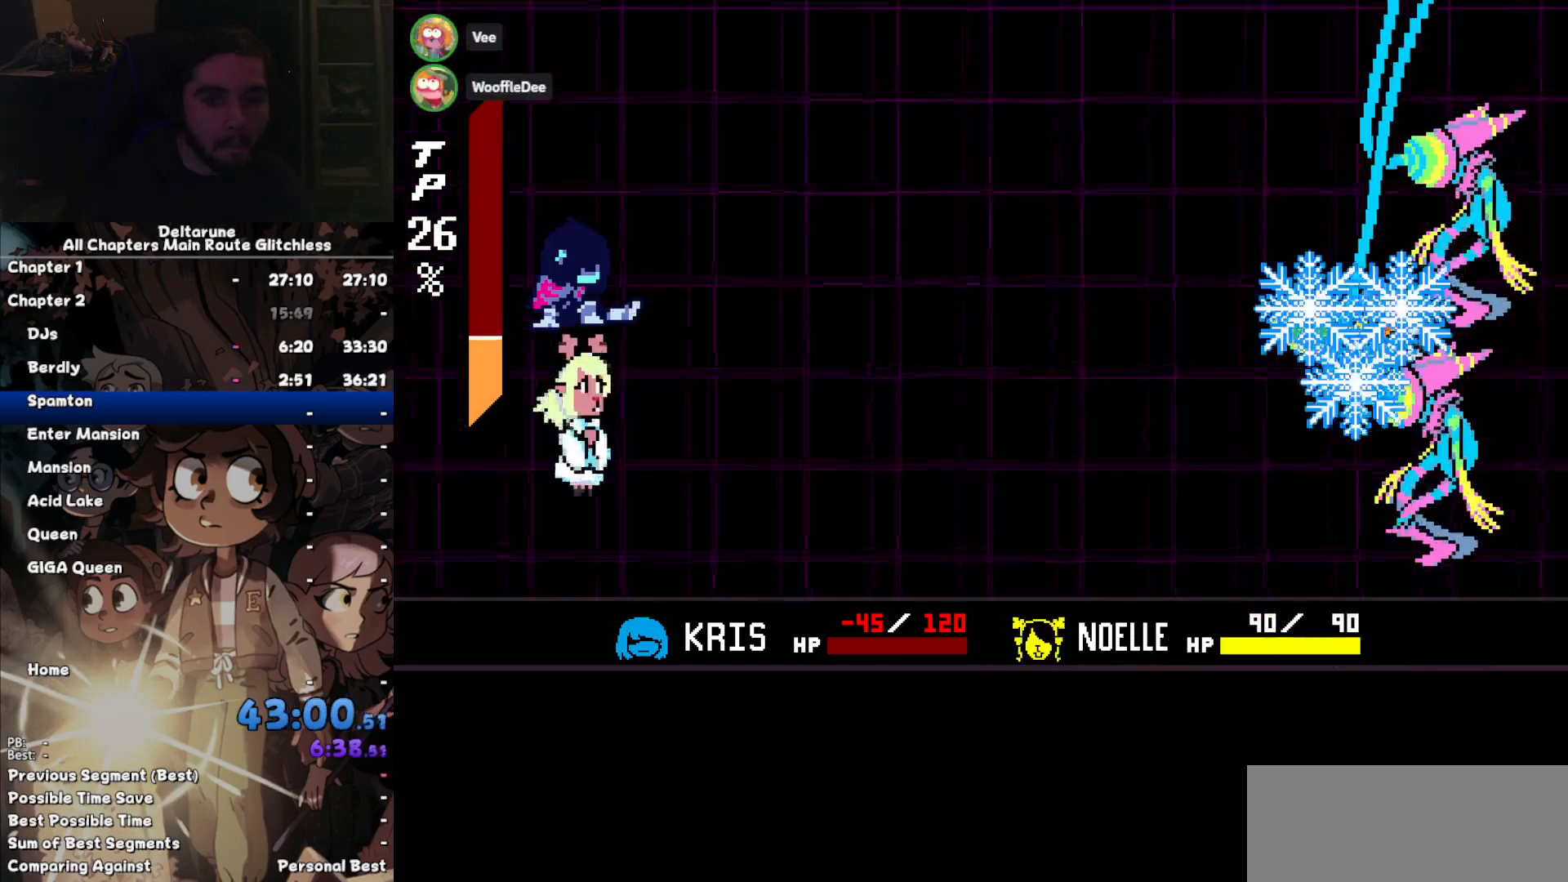
{"keys": ["right"], "events": []}
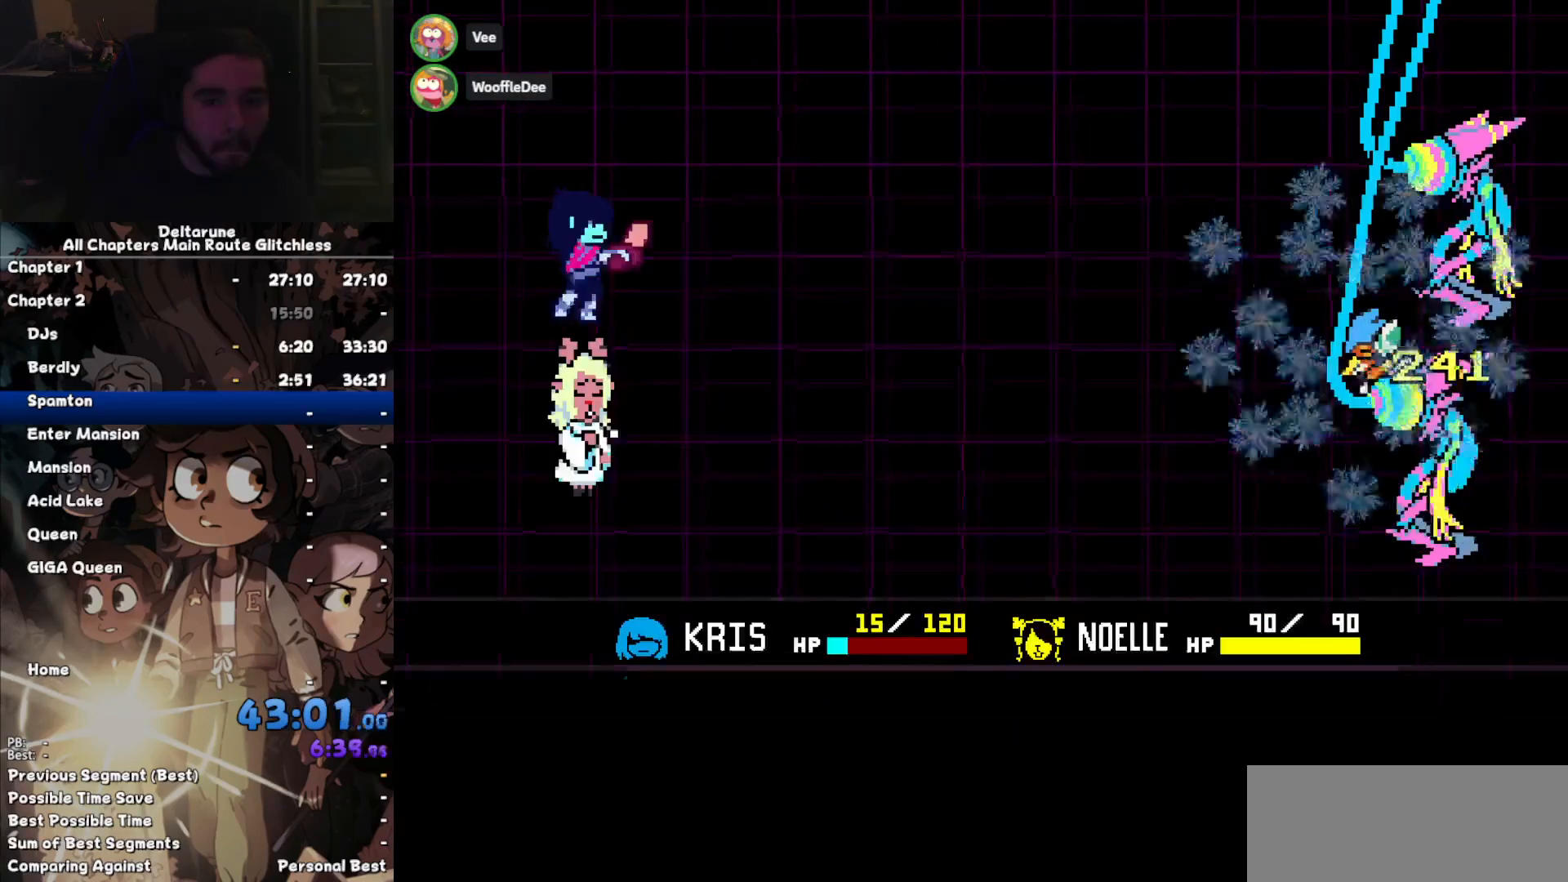
{"keys": ["right"], "events": [[134, "x", "down"], [167, "x", "up"]]}
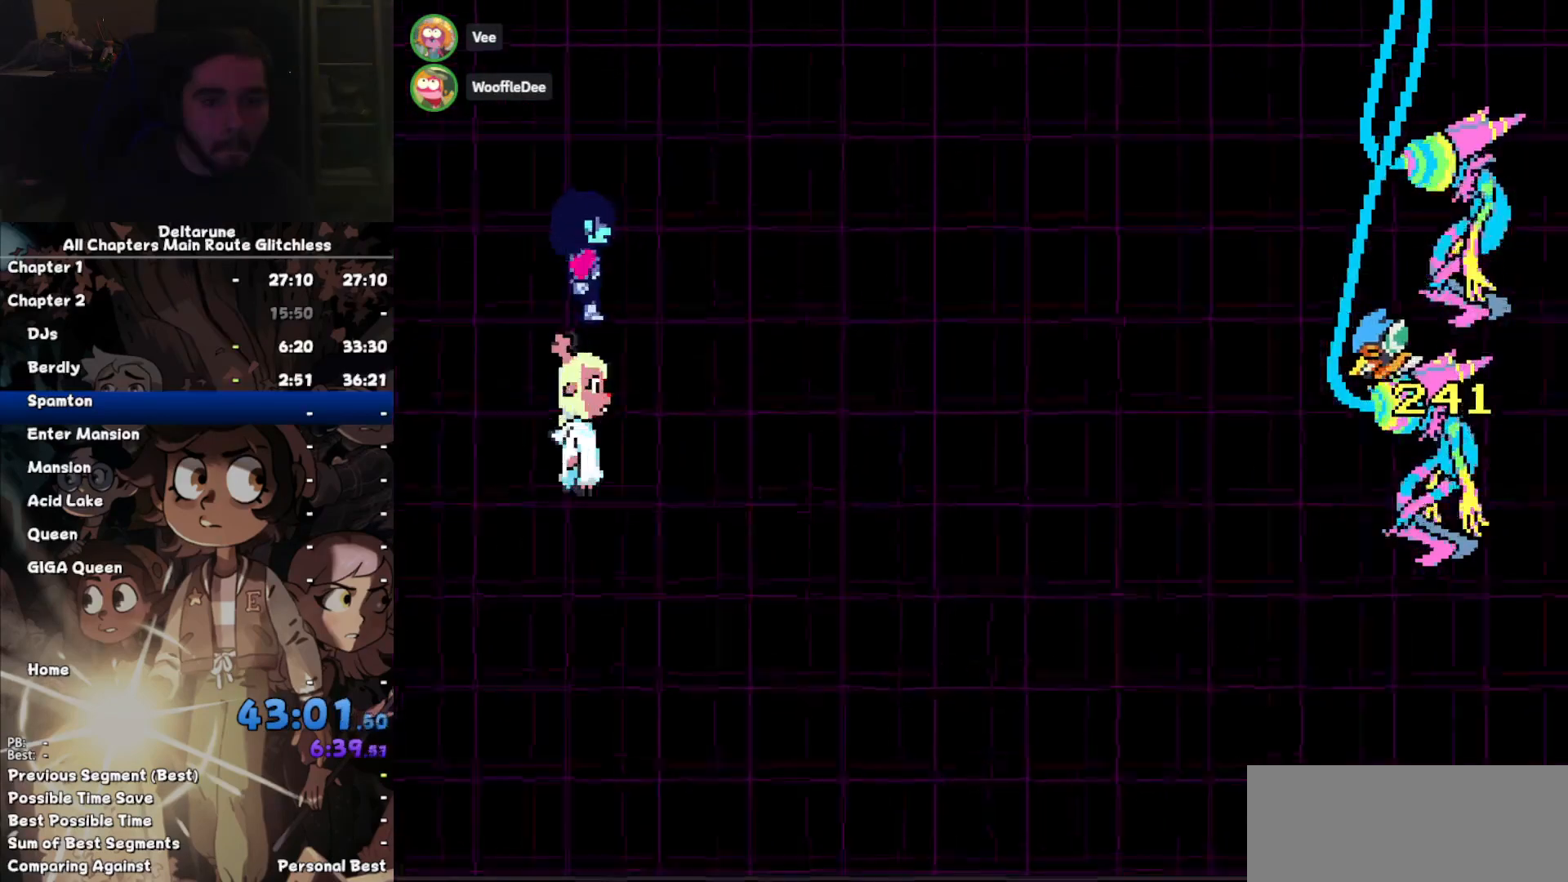
{"keys": ["right"], "events": []}
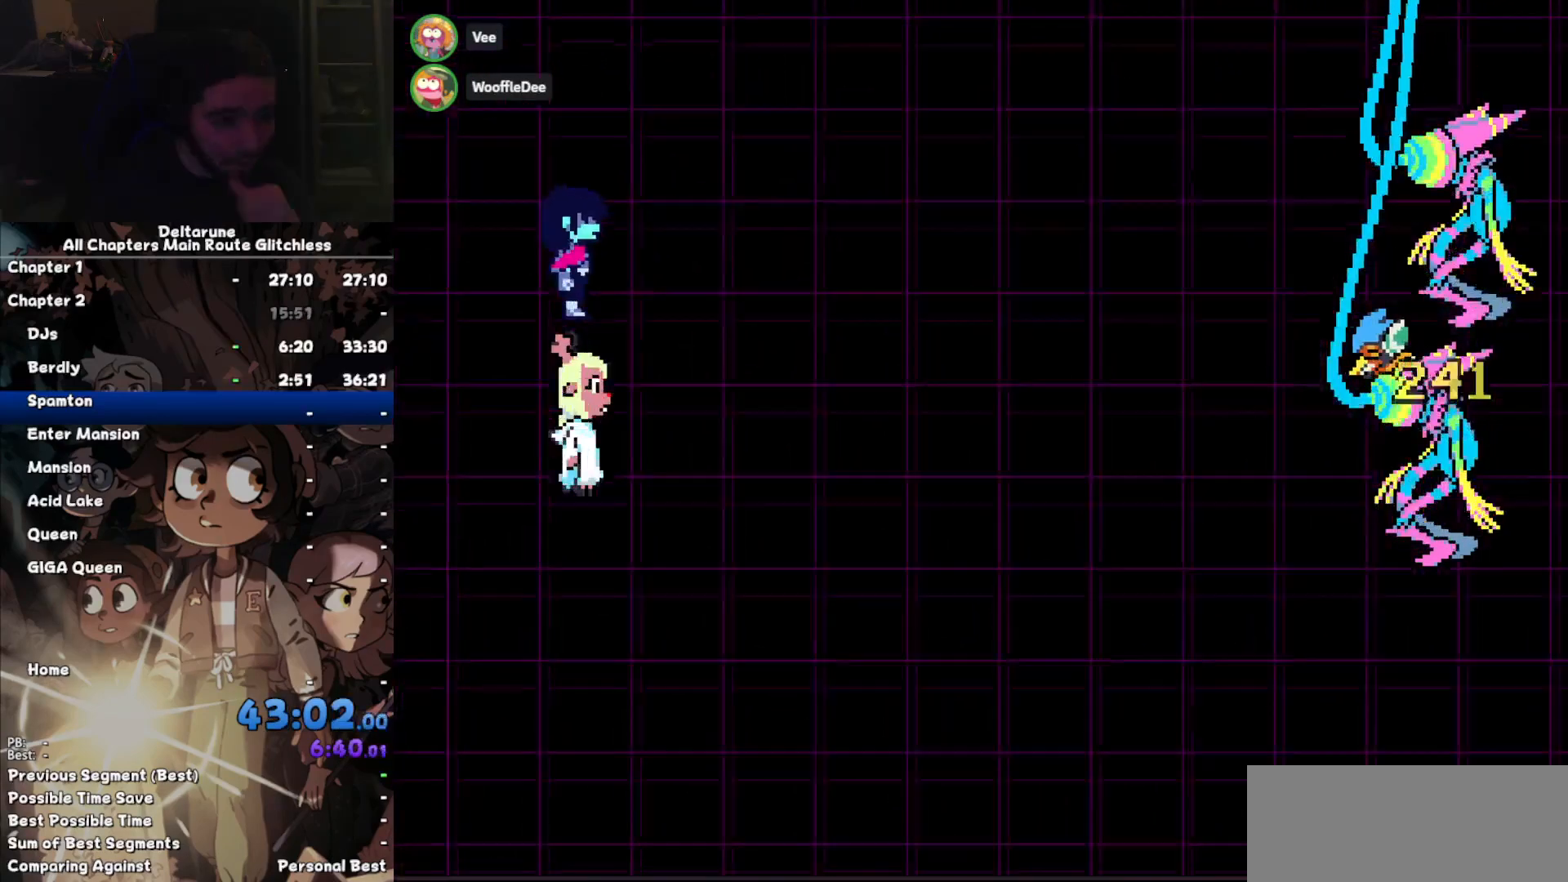
{"keys": ["right"], "events": []}
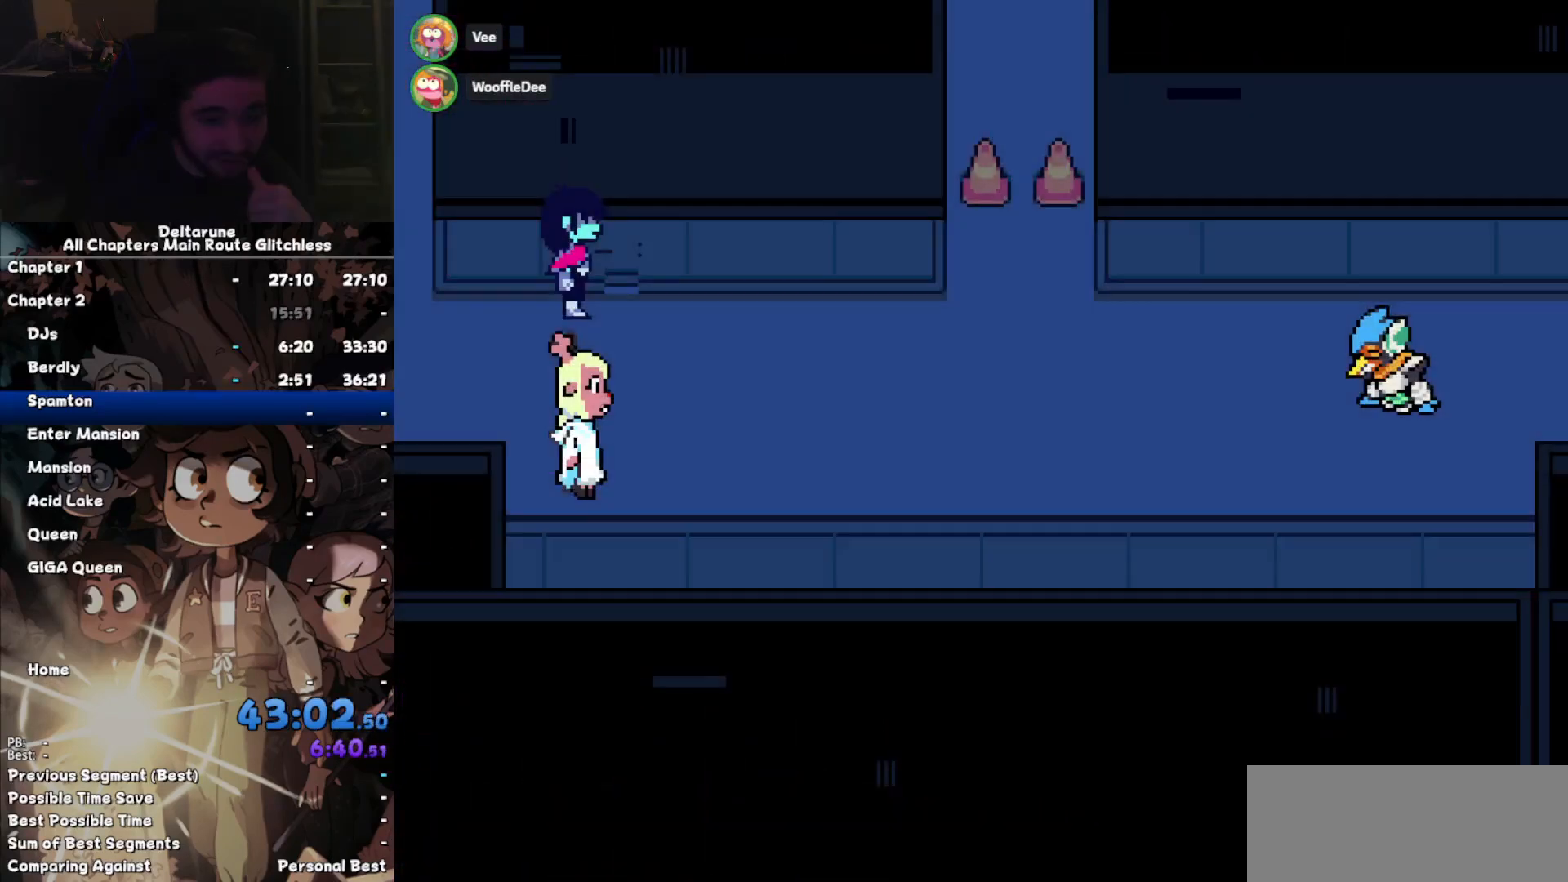
{"keys": ["right"], "events": []}
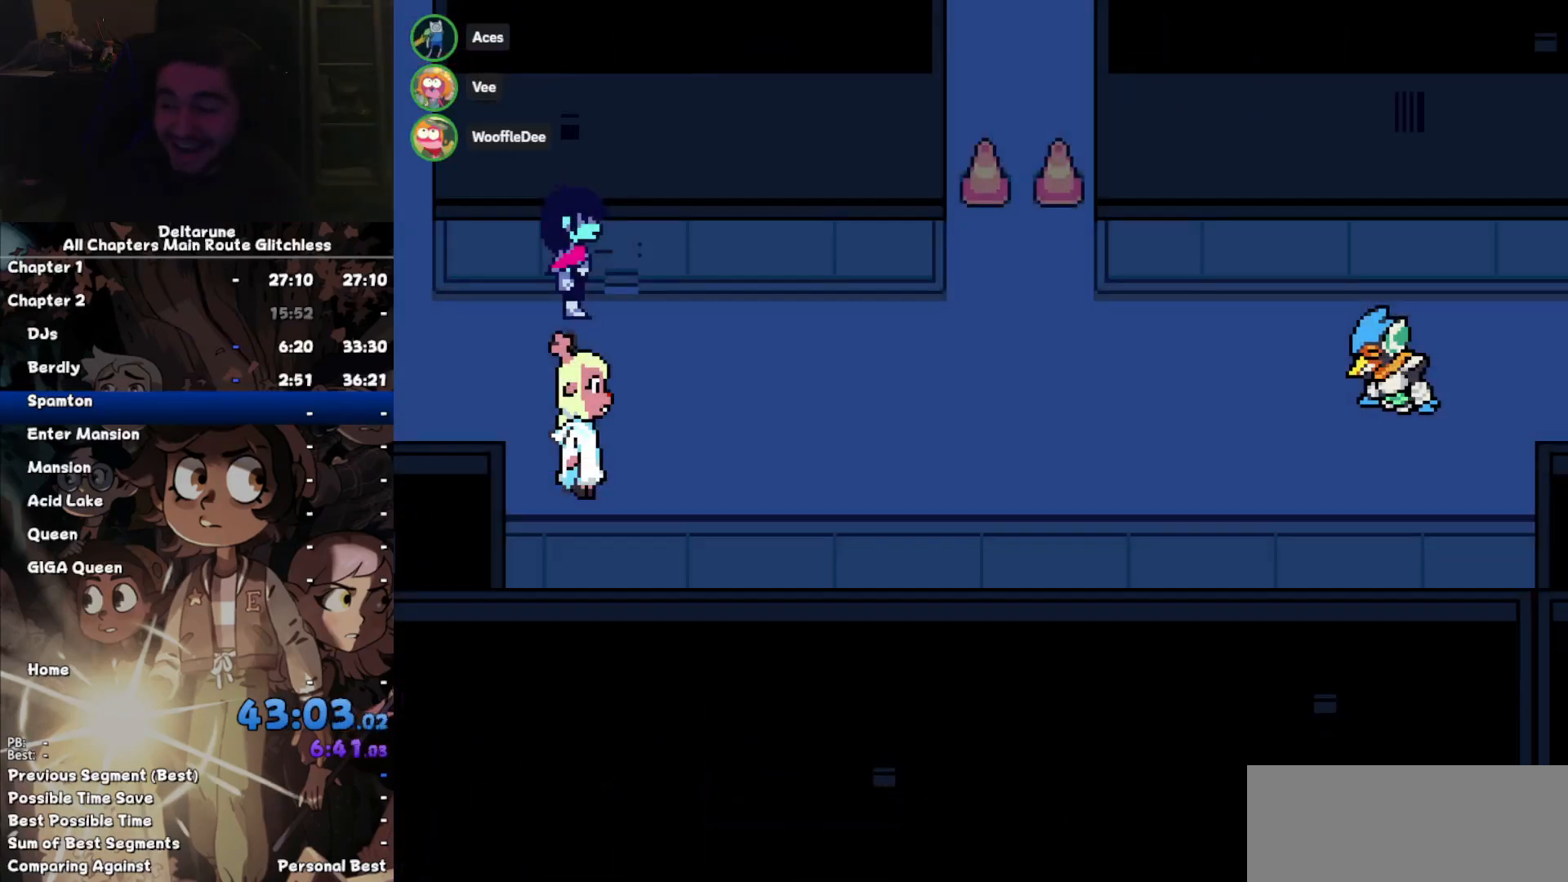
{"keys": ["right"], "events": []}
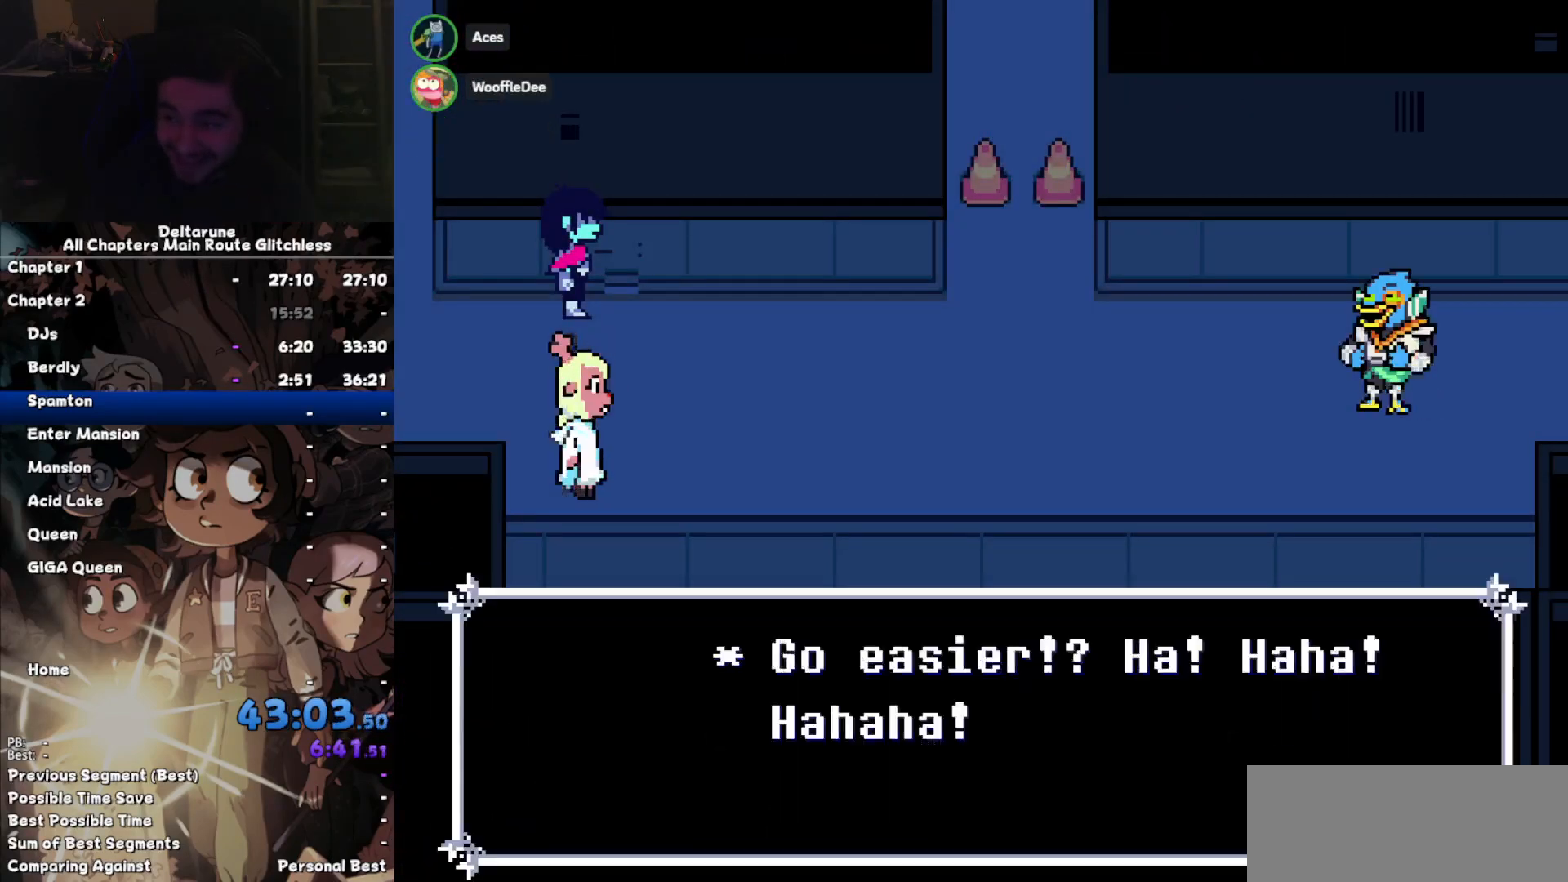
{"keys": ["right"], "events": []}
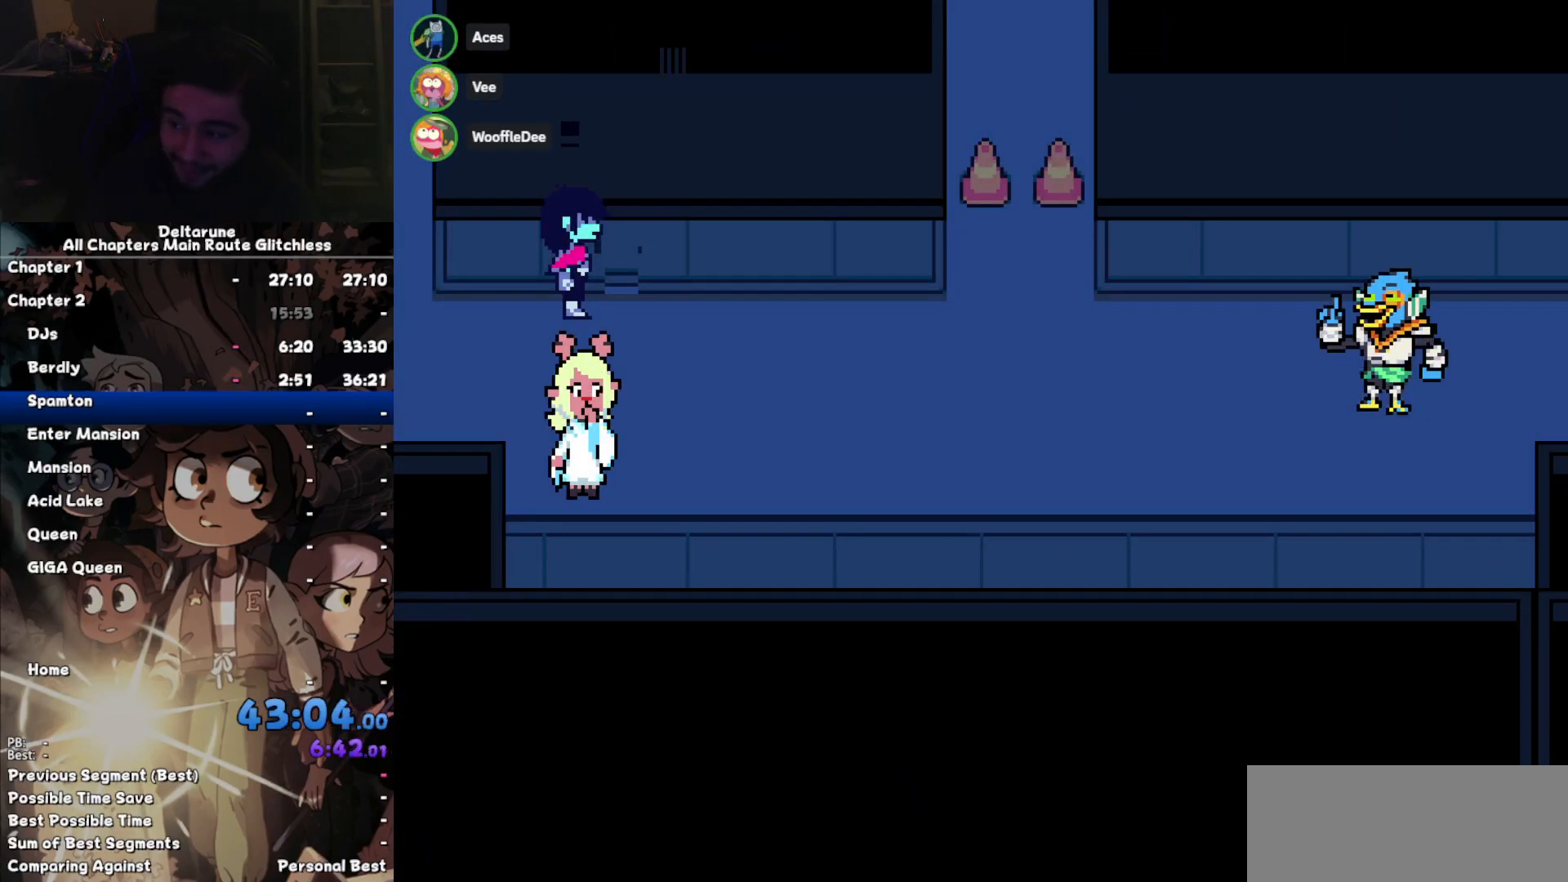
{"keys": ["right"], "events": []}
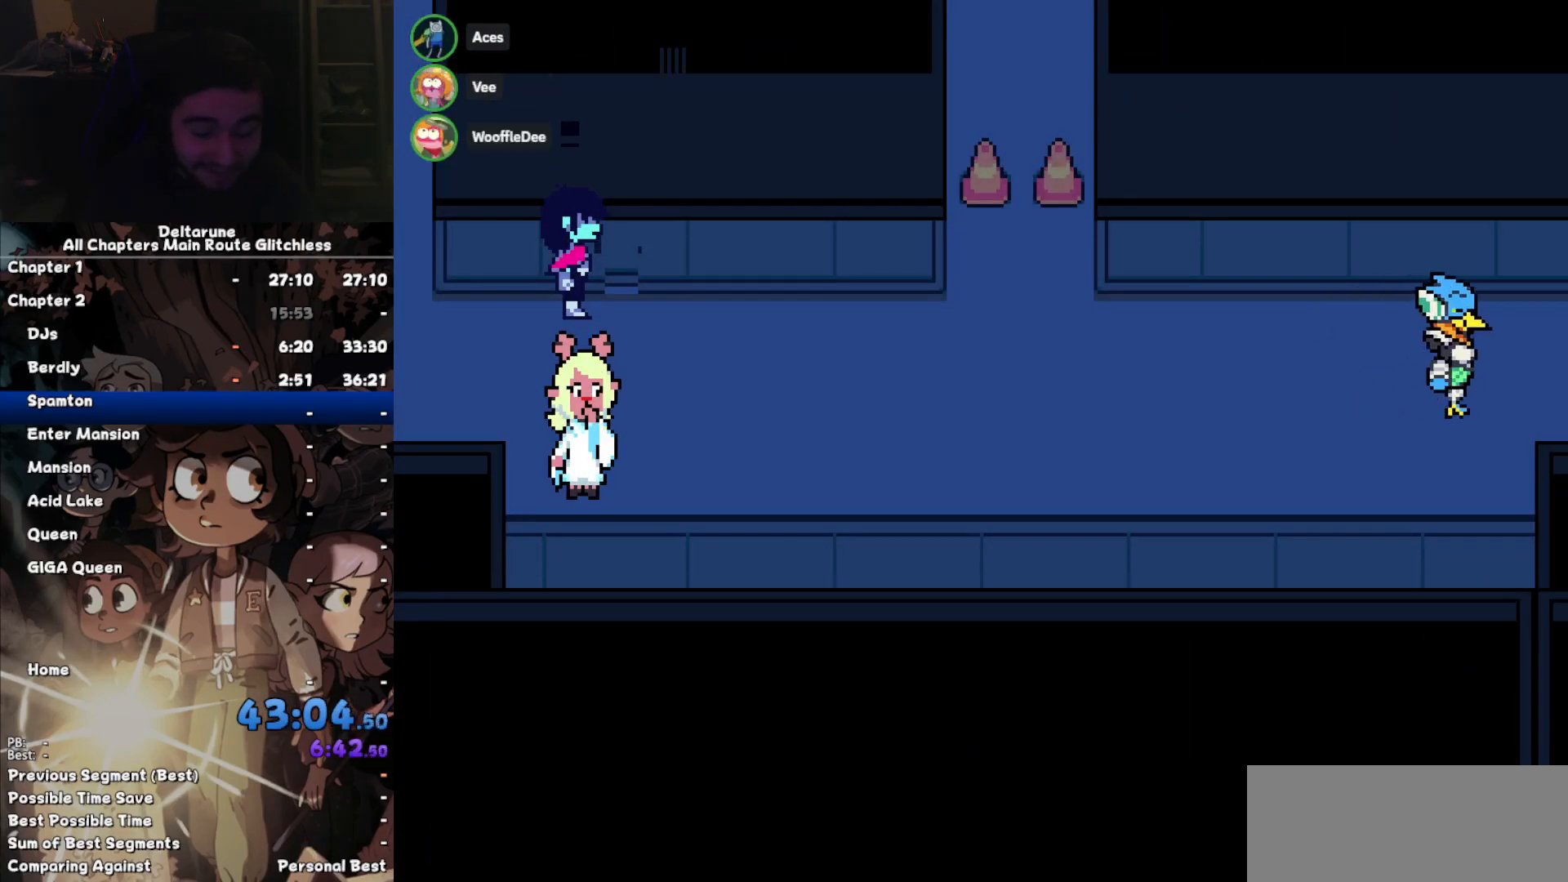
{"keys": ["right"], "events": []}
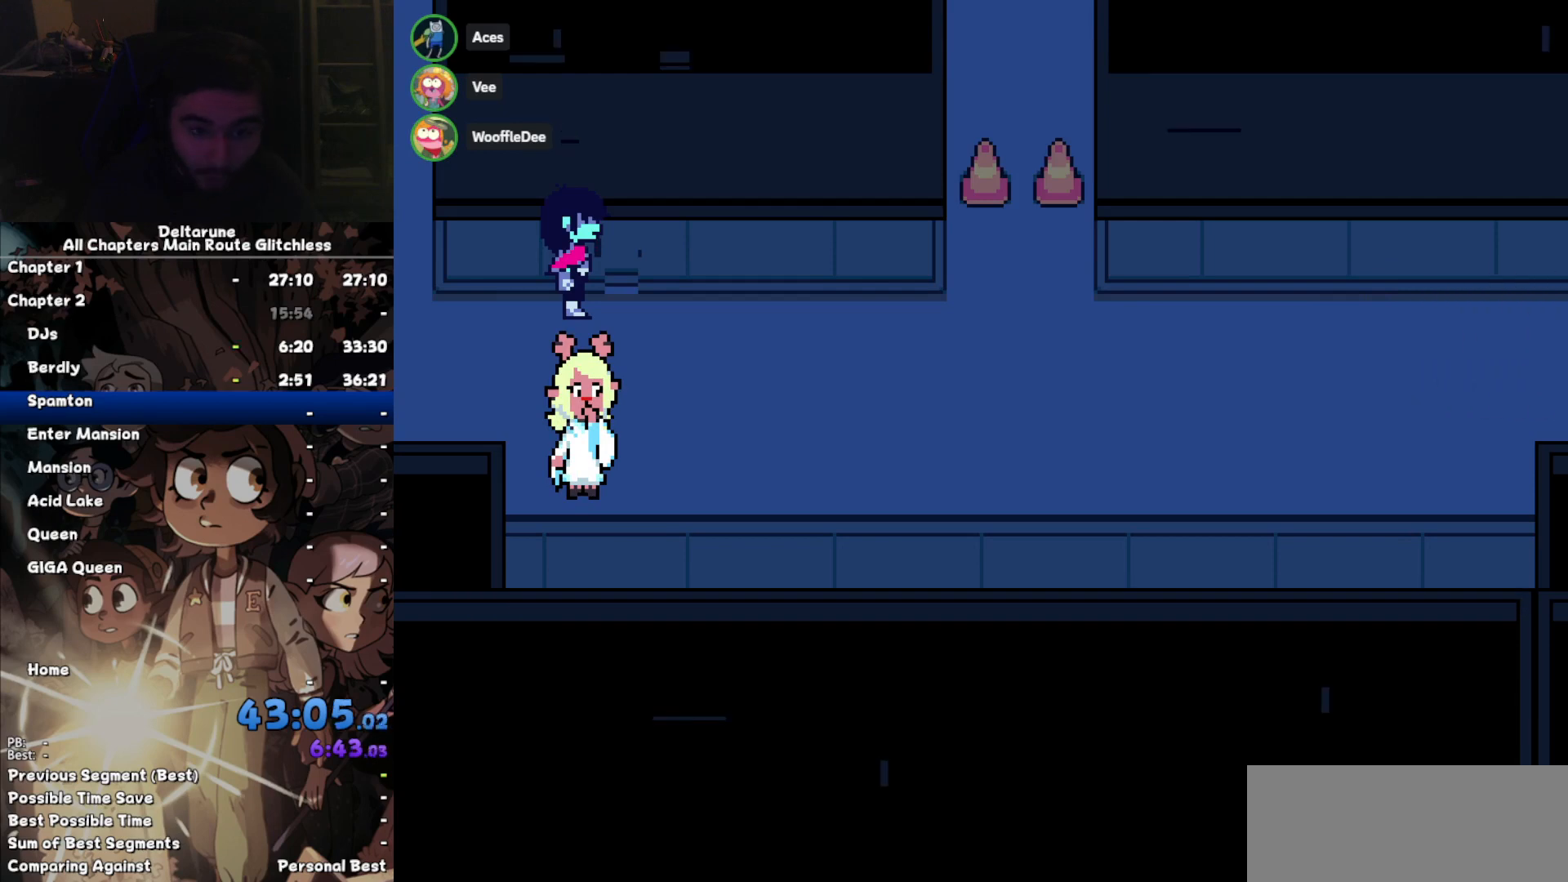
{"keys": ["right"], "events": []}
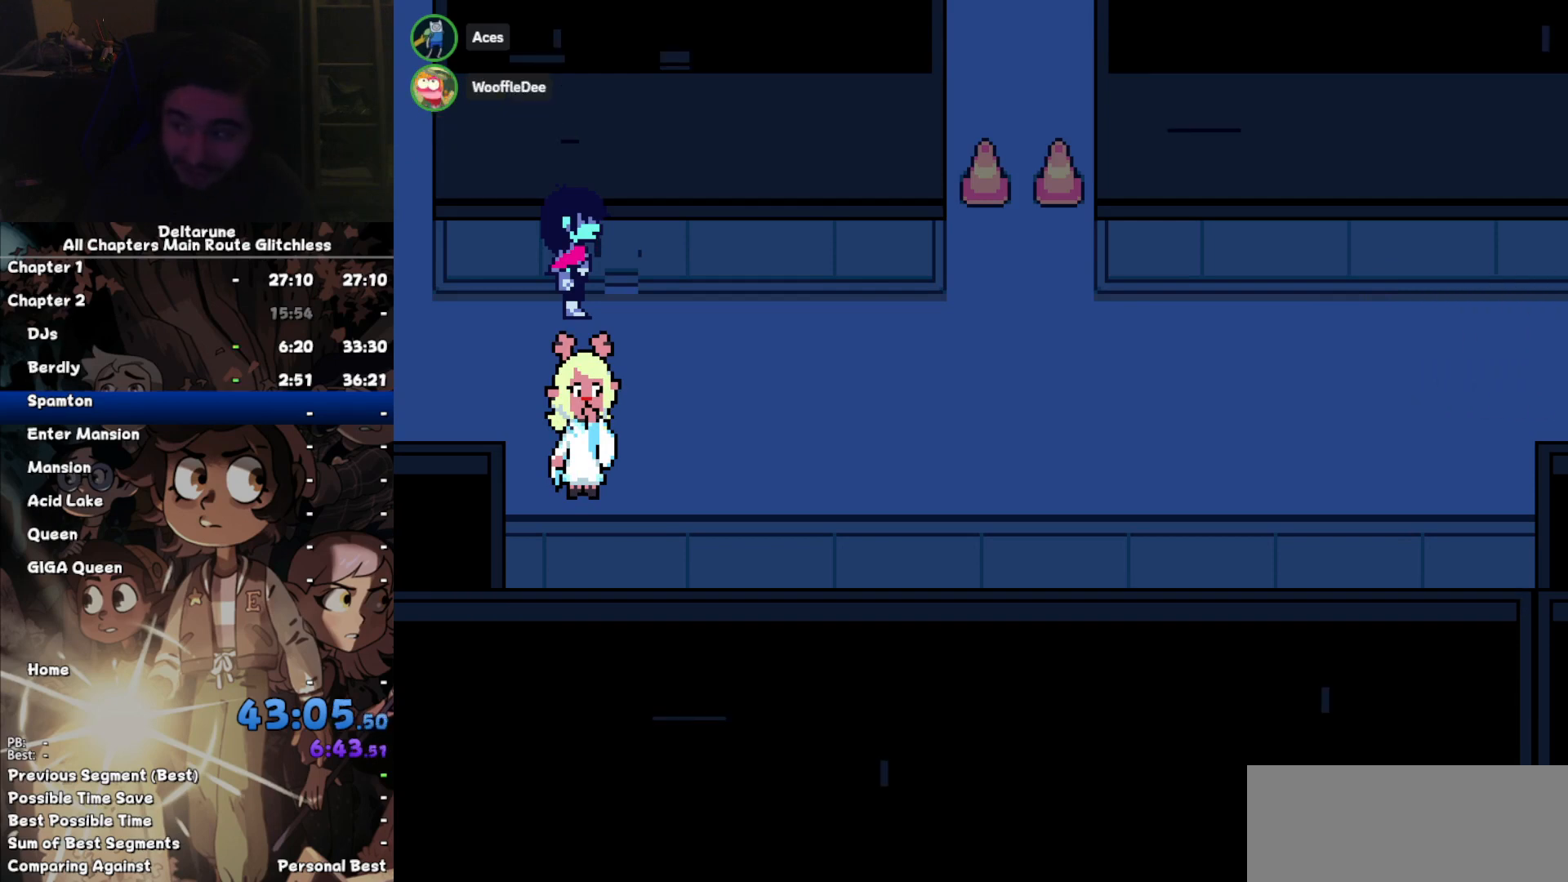
{"keys": ["right"], "events": []}
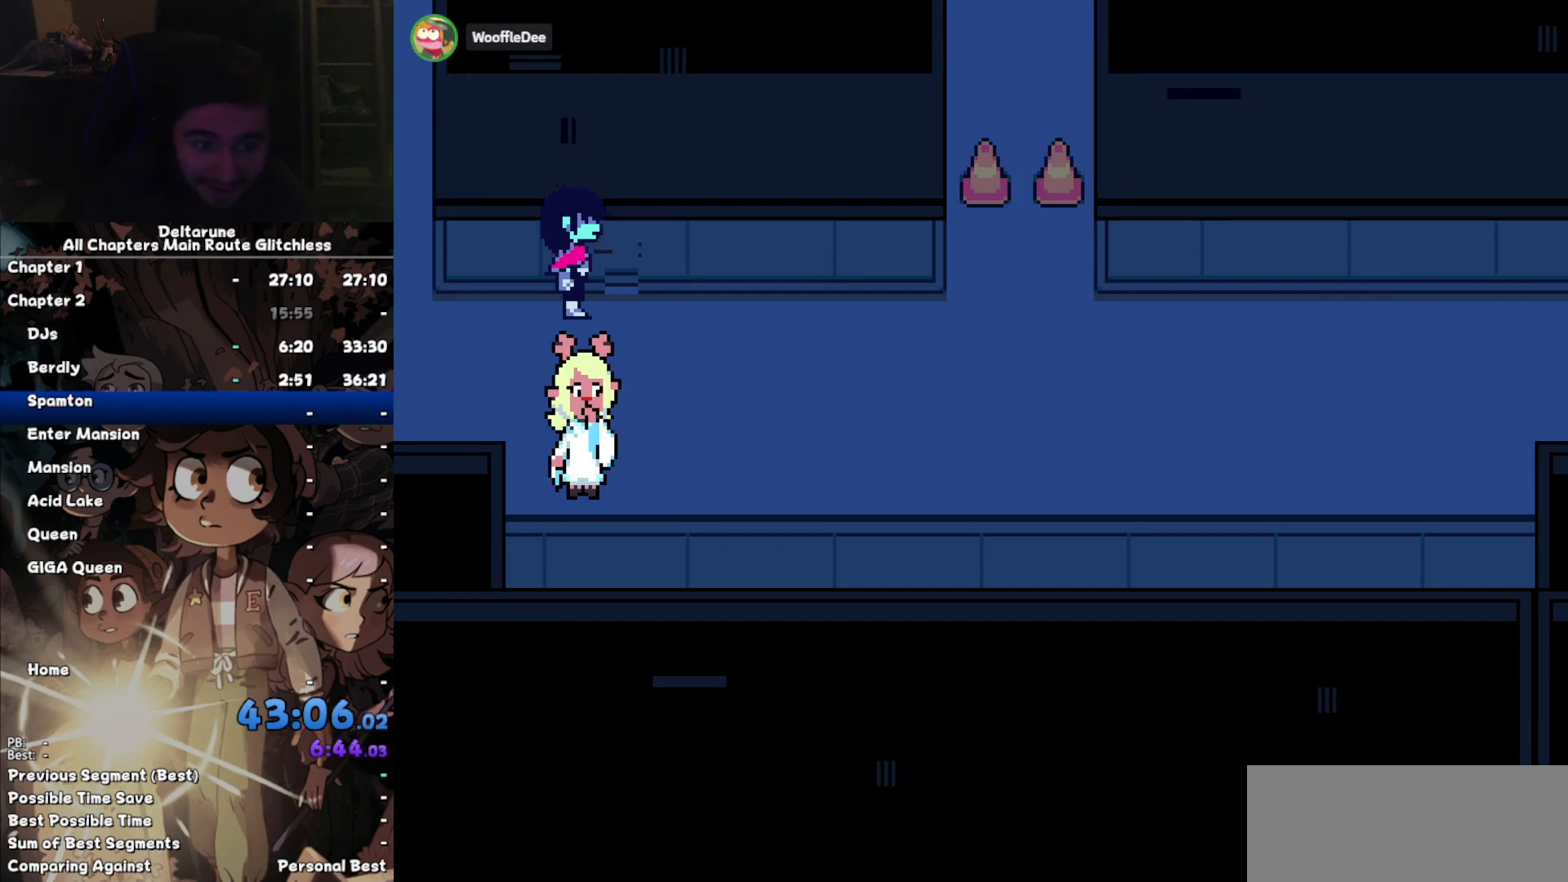
{"keys": ["right"], "events": []}
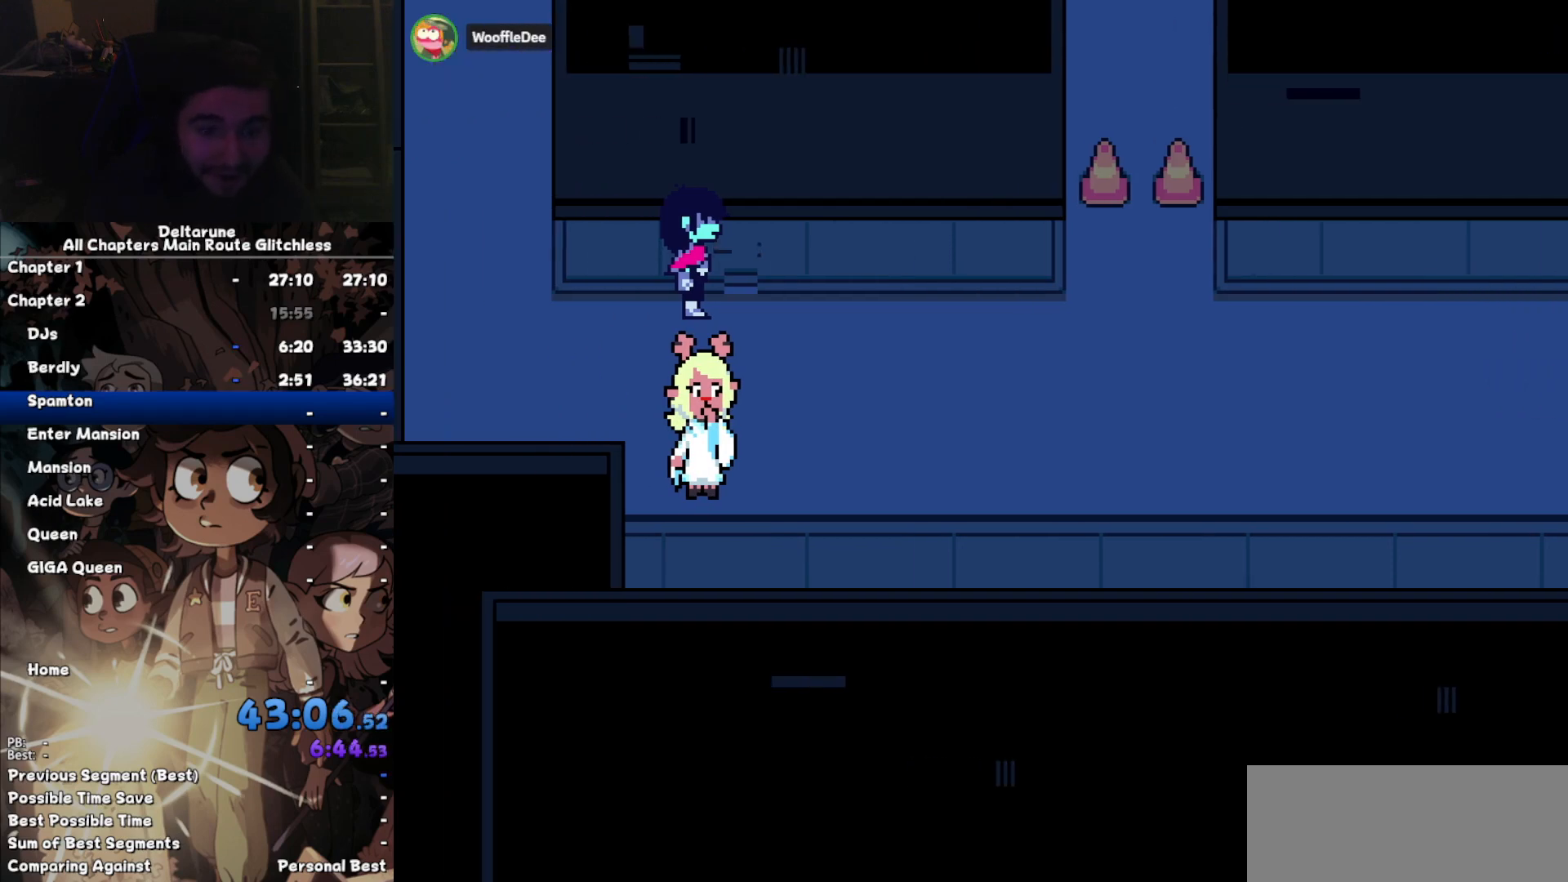
{"keys": ["right"], "events": []}
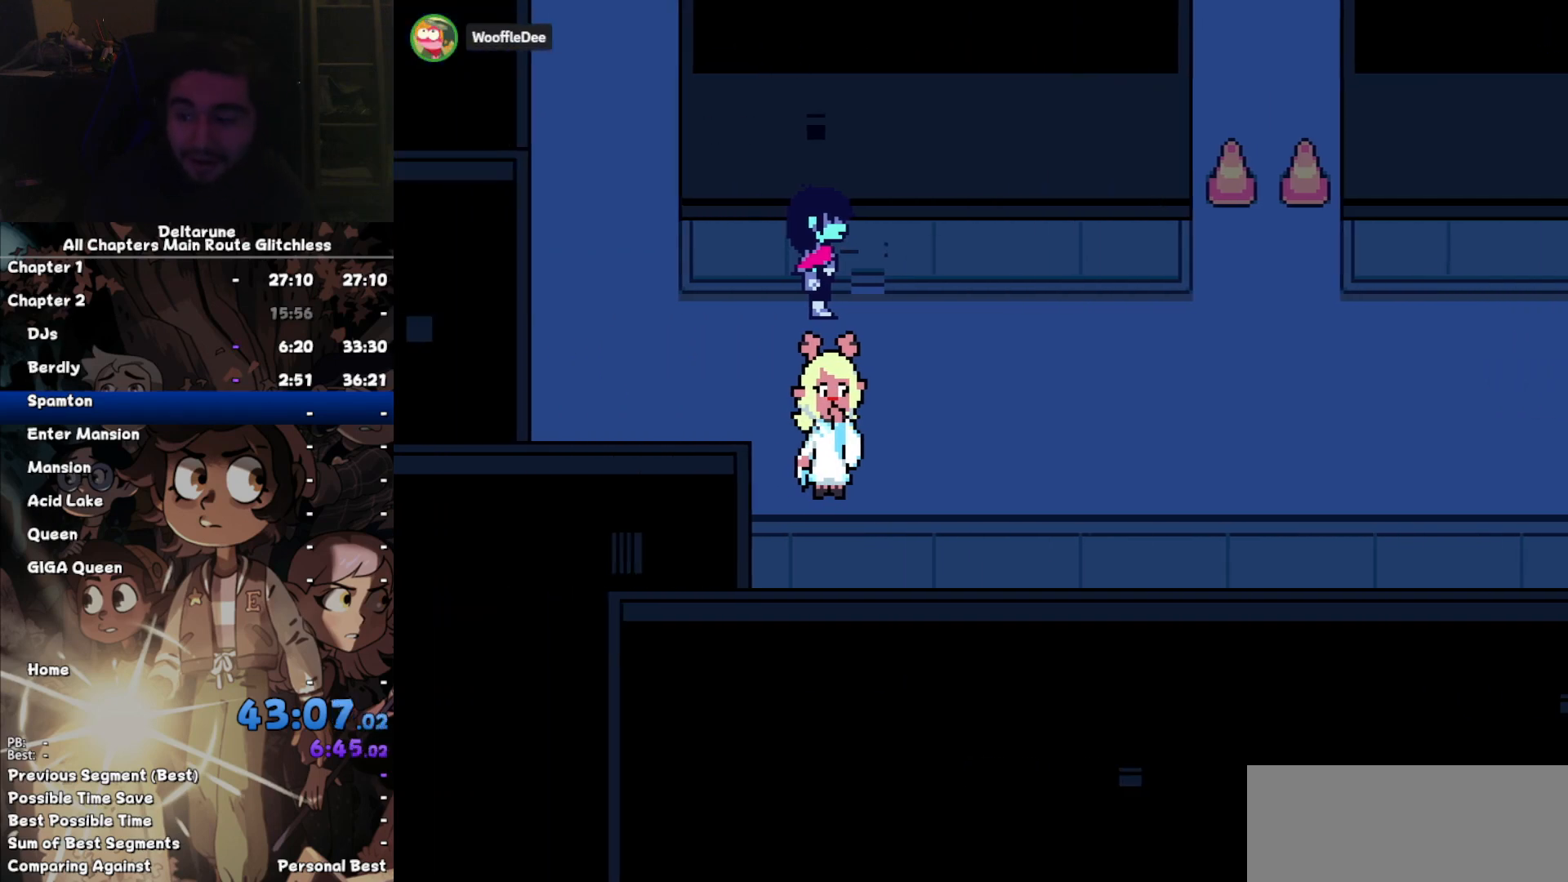
{"keys": ["right"], "events": []}
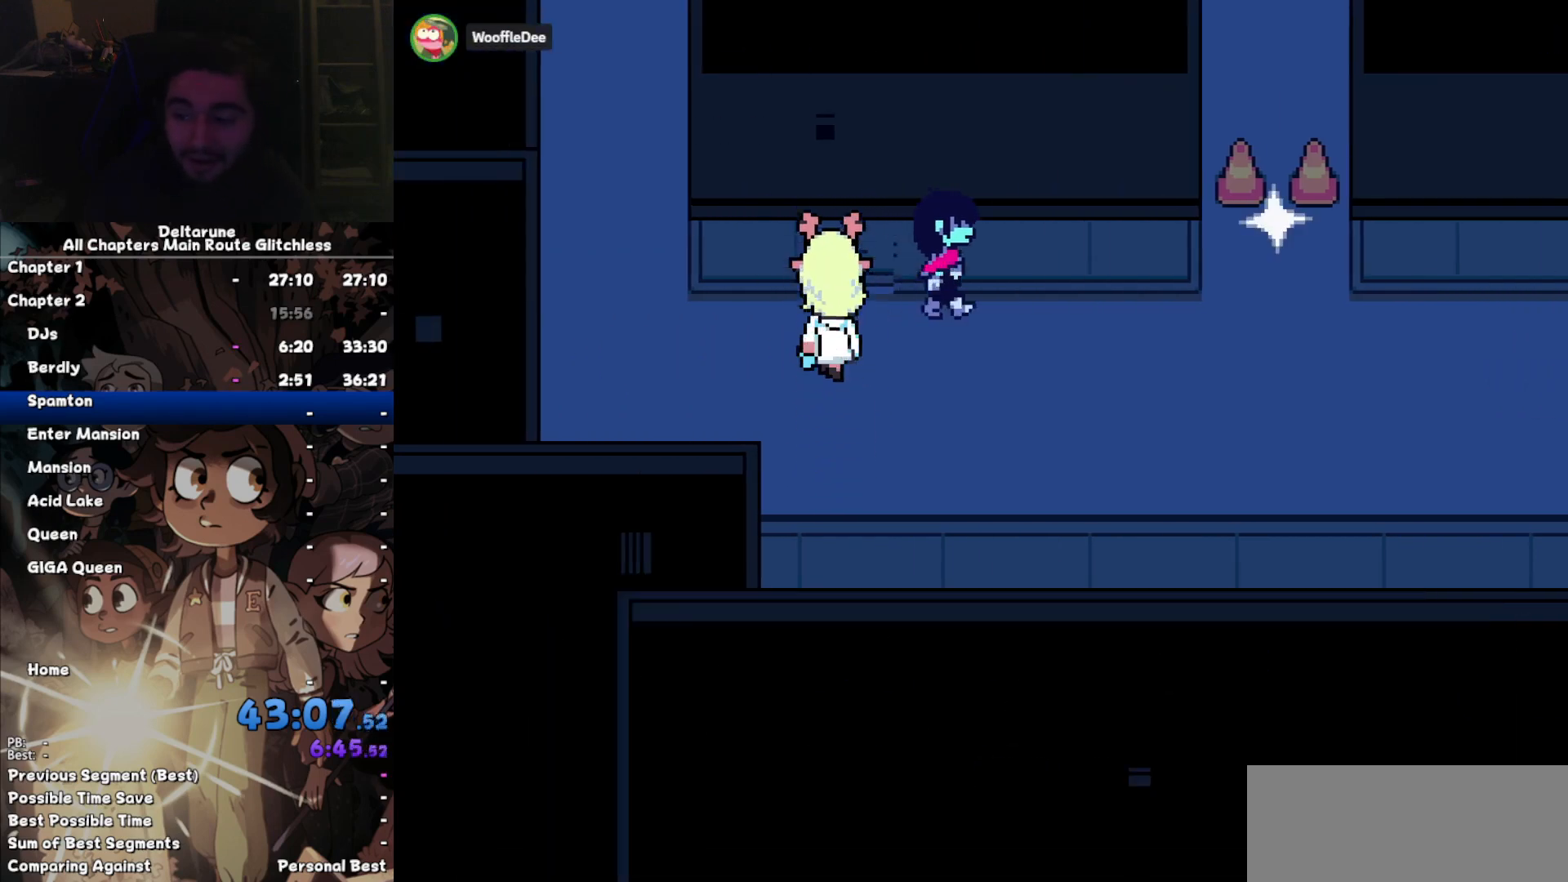
{"keys": ["right"], "events": []}
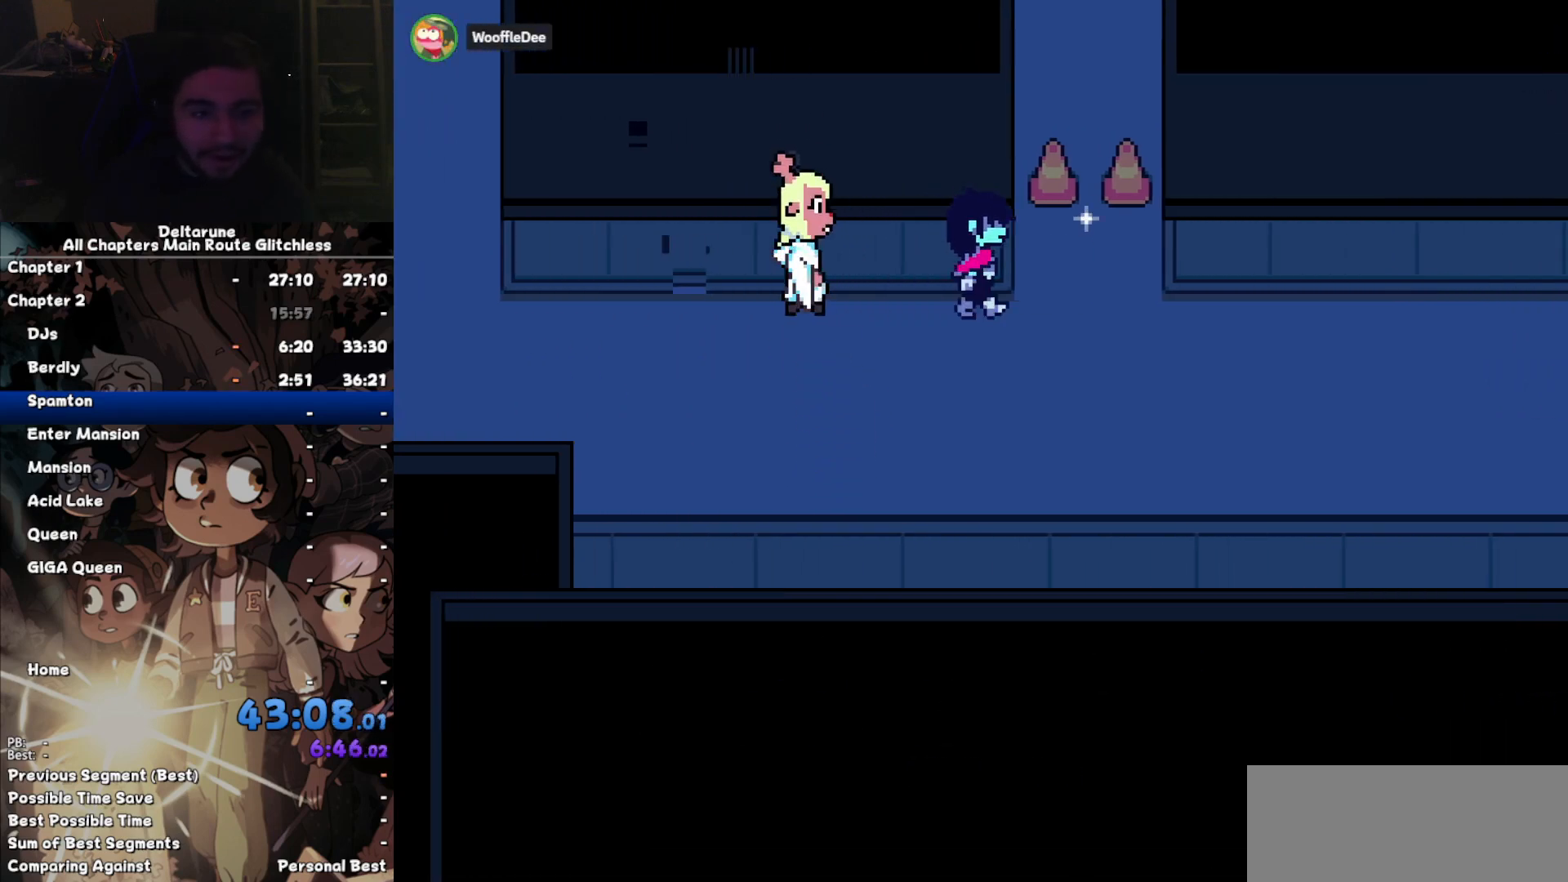
{"keys": ["right"], "events": [[167, "right", "up"], [167, "up", "down"], [267, "right", "down"], [267, "z", "down"], [300, "up", "up"], [300, "x", "down"], [334, "x", "up"], [334, "z", "up"], [434, "x", "down"], [500, "x", "up"]]}
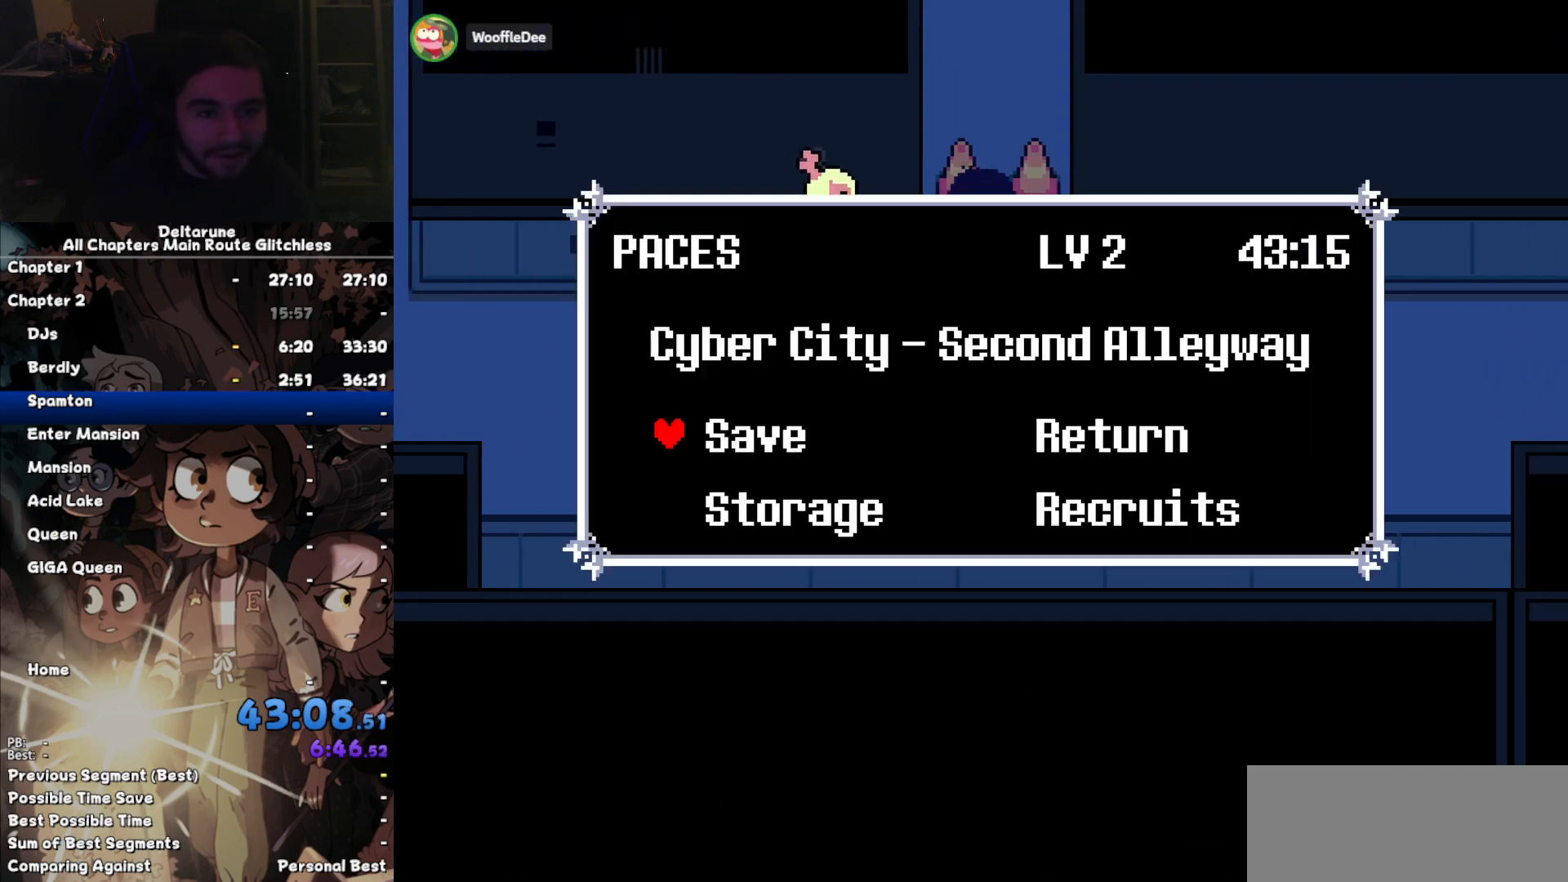
{"keys": ["down", "right"], "events": [[67, "x", "down"], [134, "x", "up"], [167, "x", "down"], [234, "x", "up"], [334, "x", "down"], [367, "down", "down"], [367, "x", "up"]]}
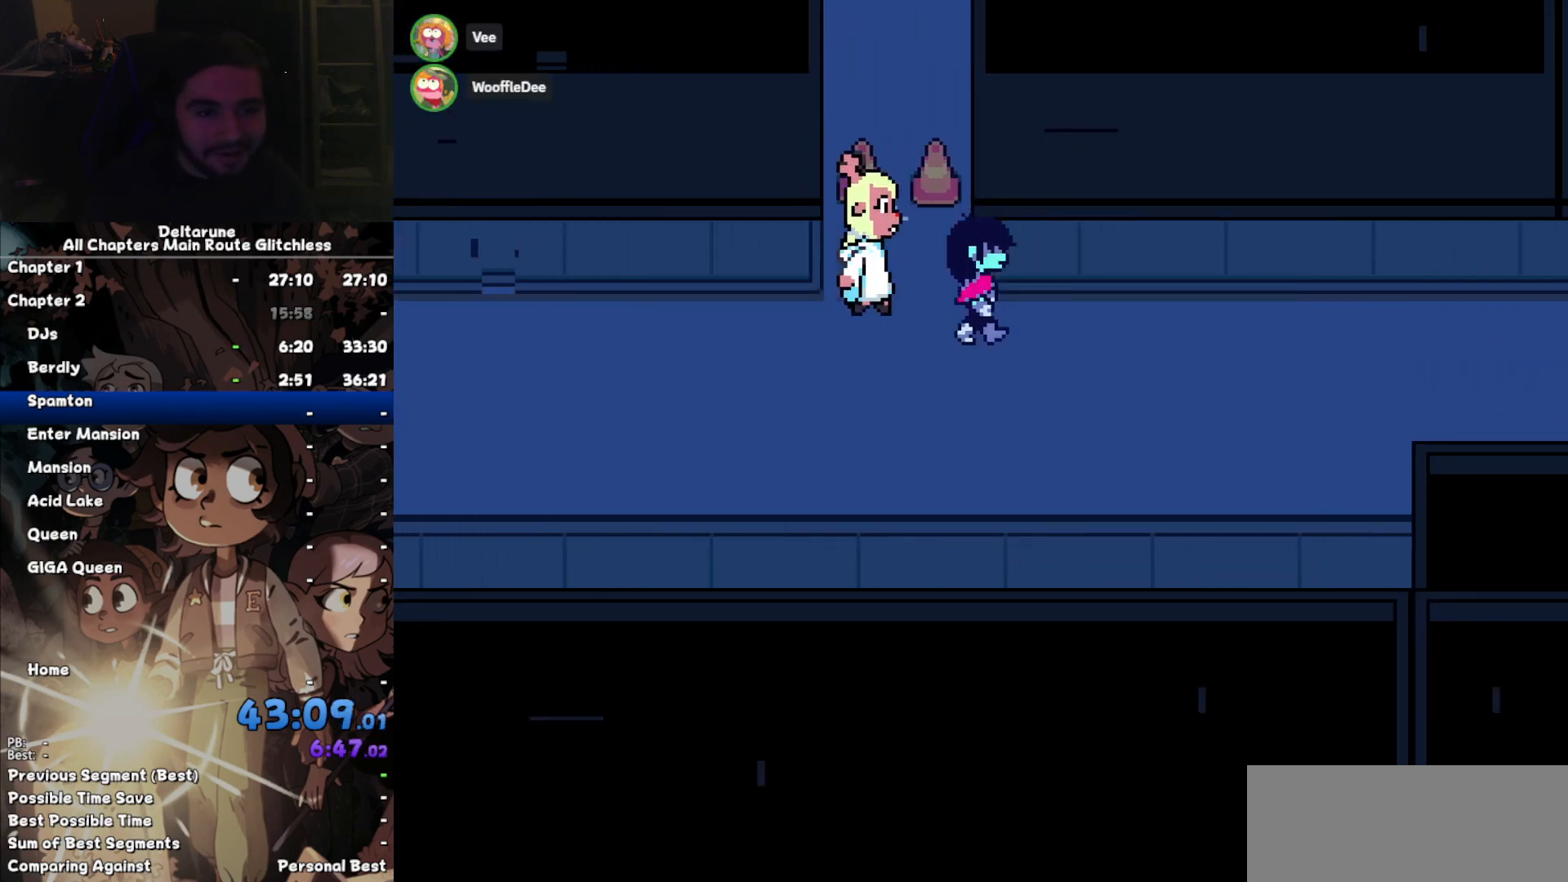
{"keys": ["right"], "events": [[200, "down", "up"]]}
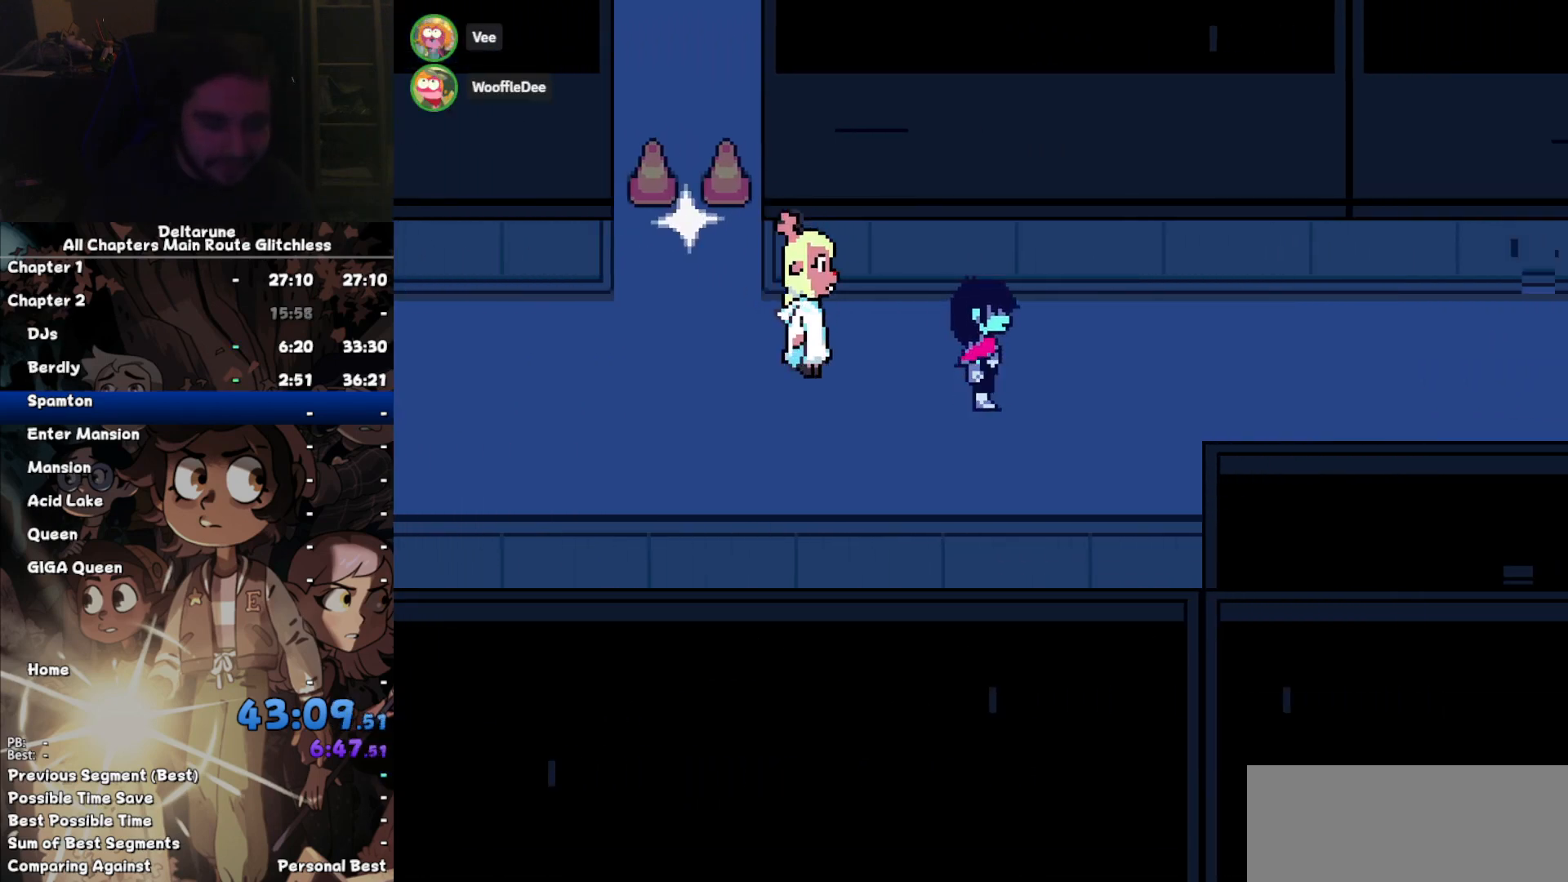
{"keys": ["right"], "events": []}
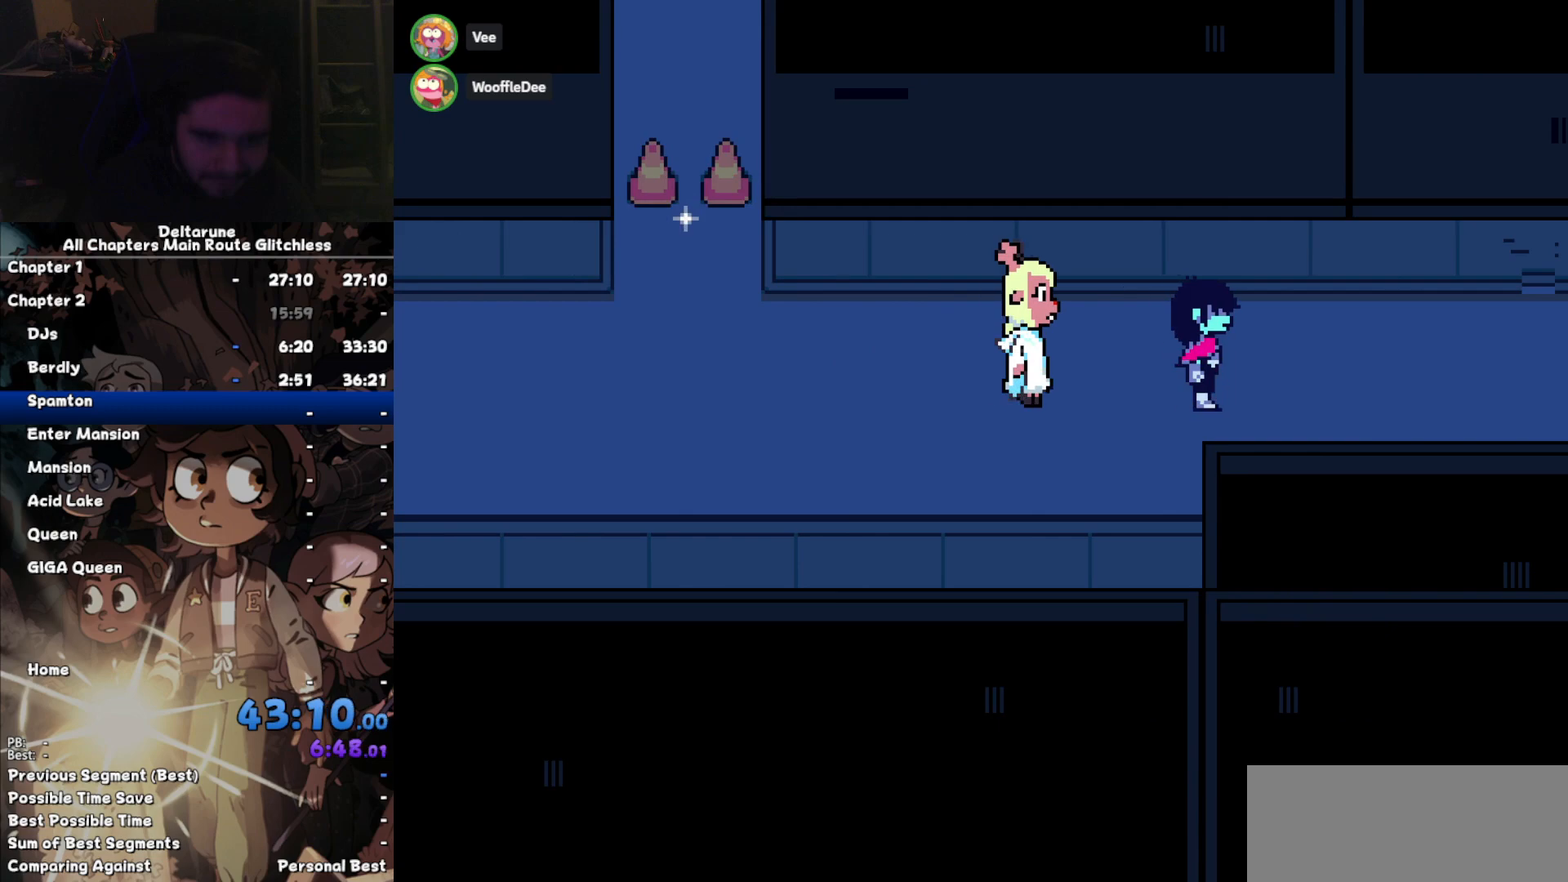
{"keys": ["right"], "events": []}
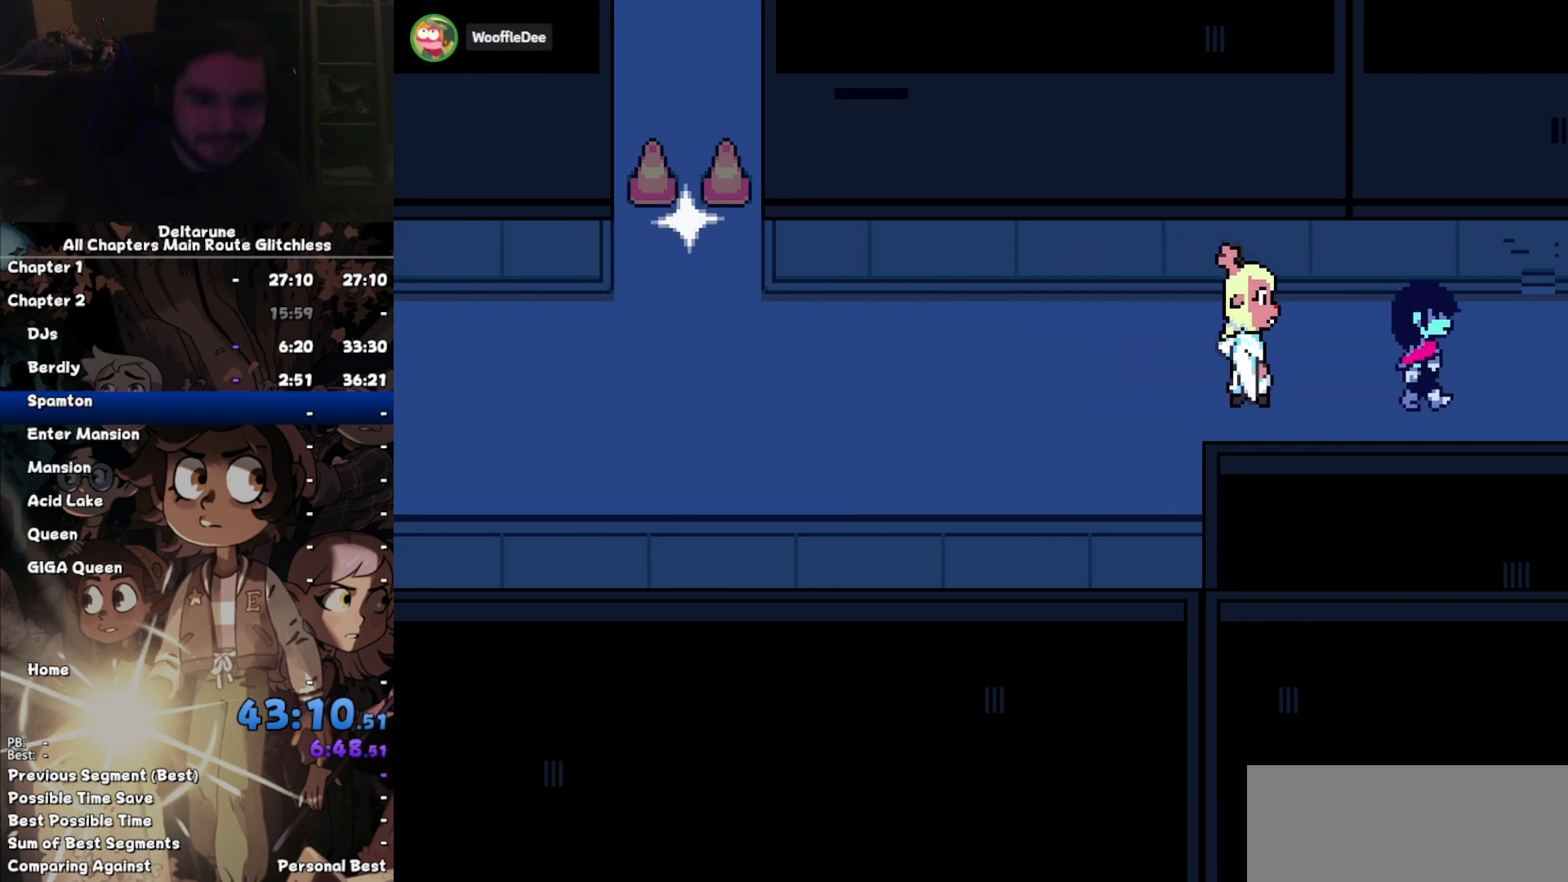
{"keys": ["right"], "events": []}